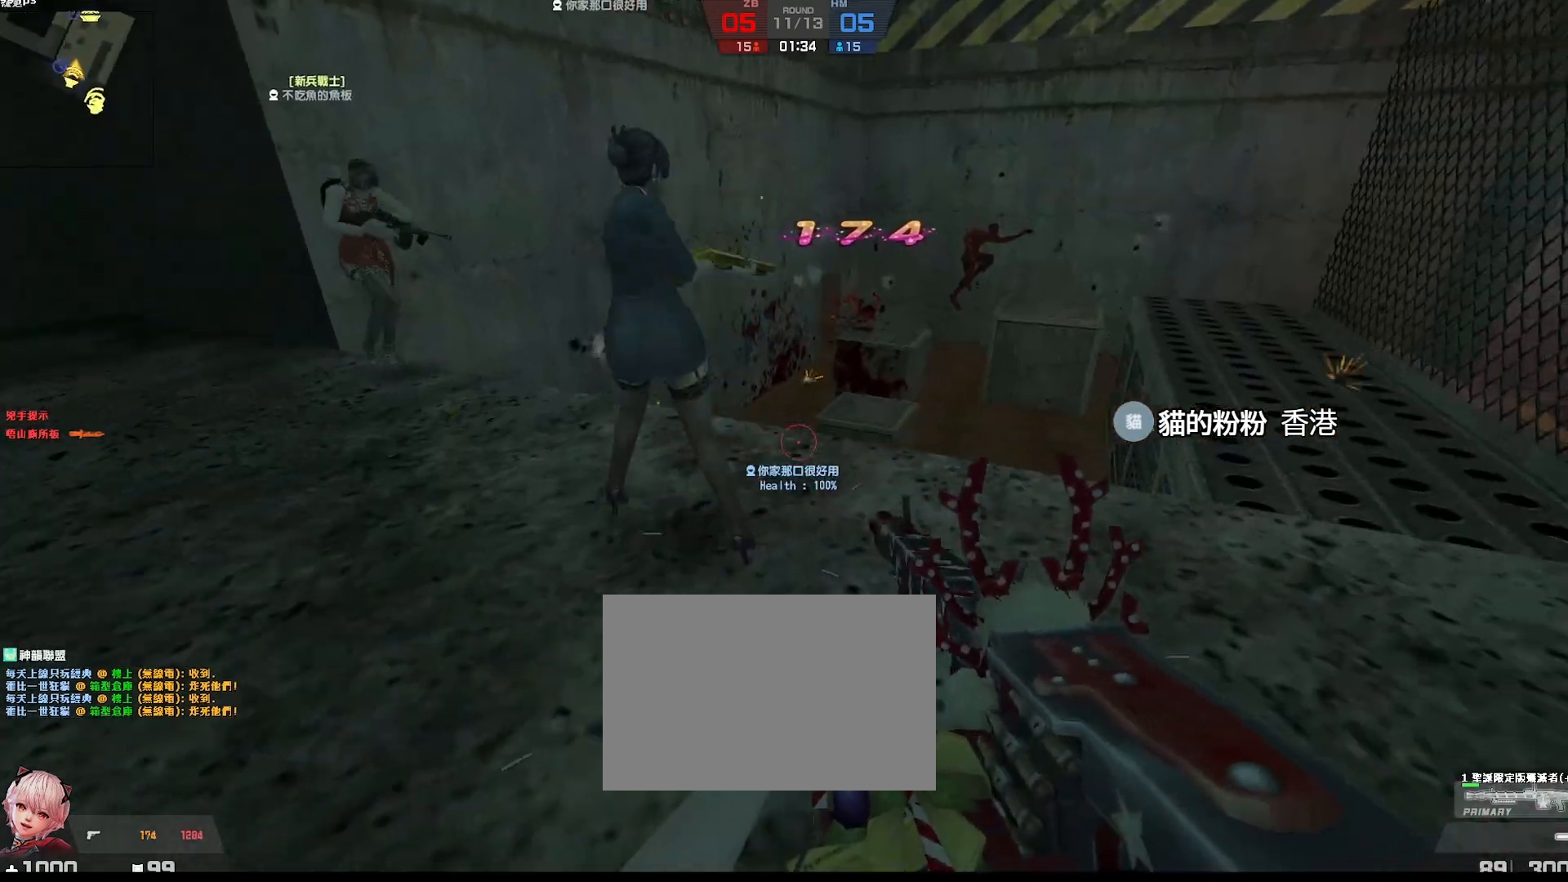
Gameplay with keyboard; each line is a JSON object with the keys held at the frame after it. "events" lists presses ("down") and releases ("up") of "a", "ctrl", "d", "e", "f", "q", "r", "s", "shift", "space", "tab" and "w" between this image and that frame as [ms after this image, input, new state], when the widget could be followed in between. No other keys are recorded. Mouse input is not recorded.
{"keys": ["a"], "events": [[200, "s", "down"], [233, "d", "up"], [233, "s", "up"], [250, "a", "down"], [267, "d", "down"], [400, "d", "up"]]}
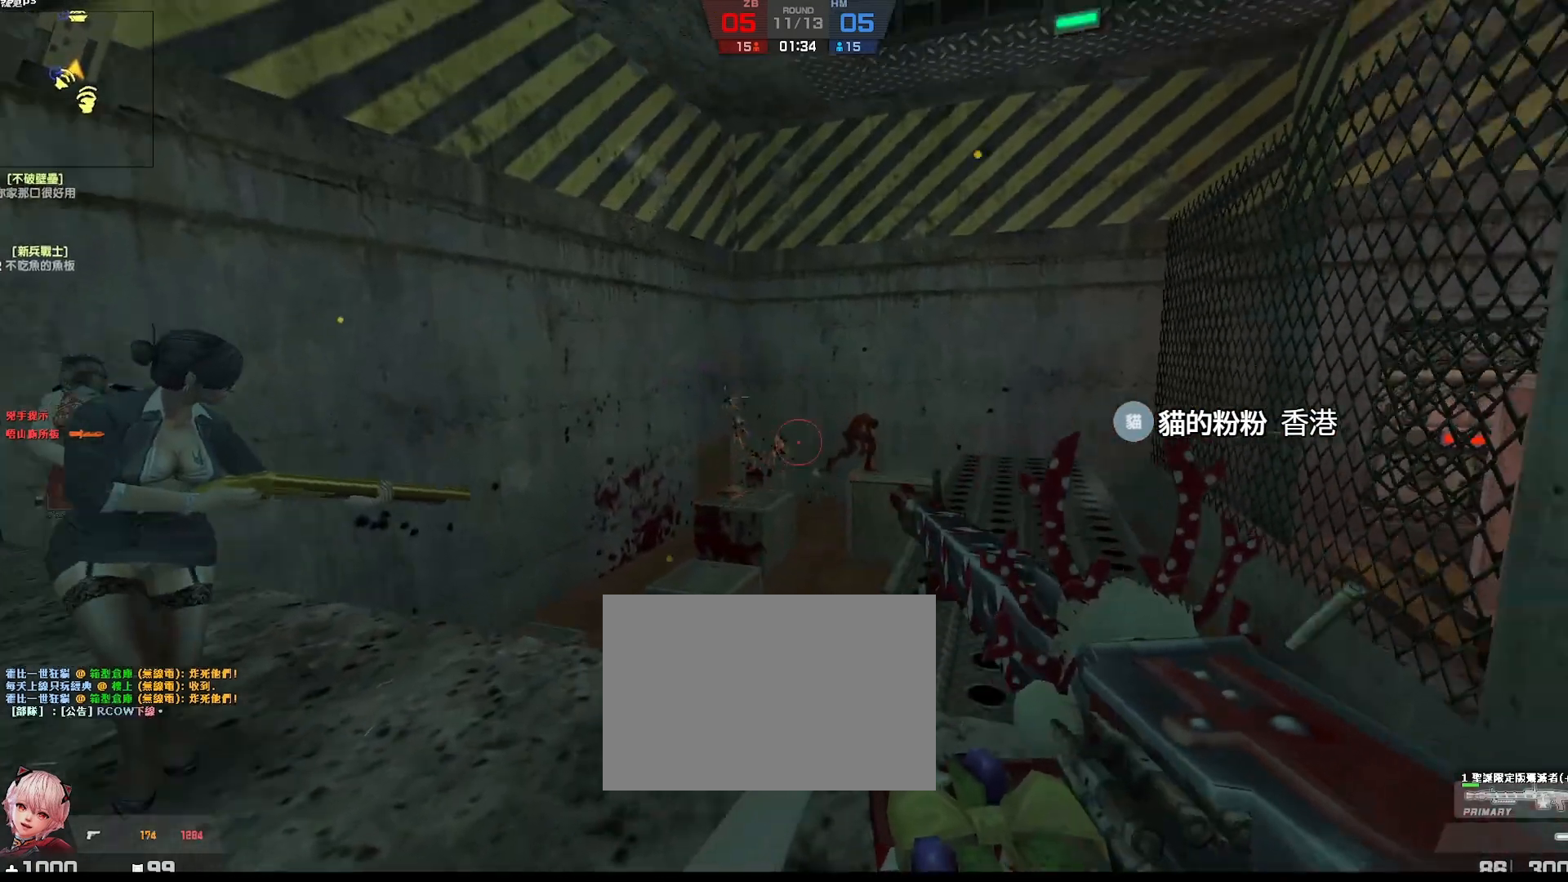
{"keys": ["d"], "events": [[133, "d", "down"], [350, "a", "up"]]}
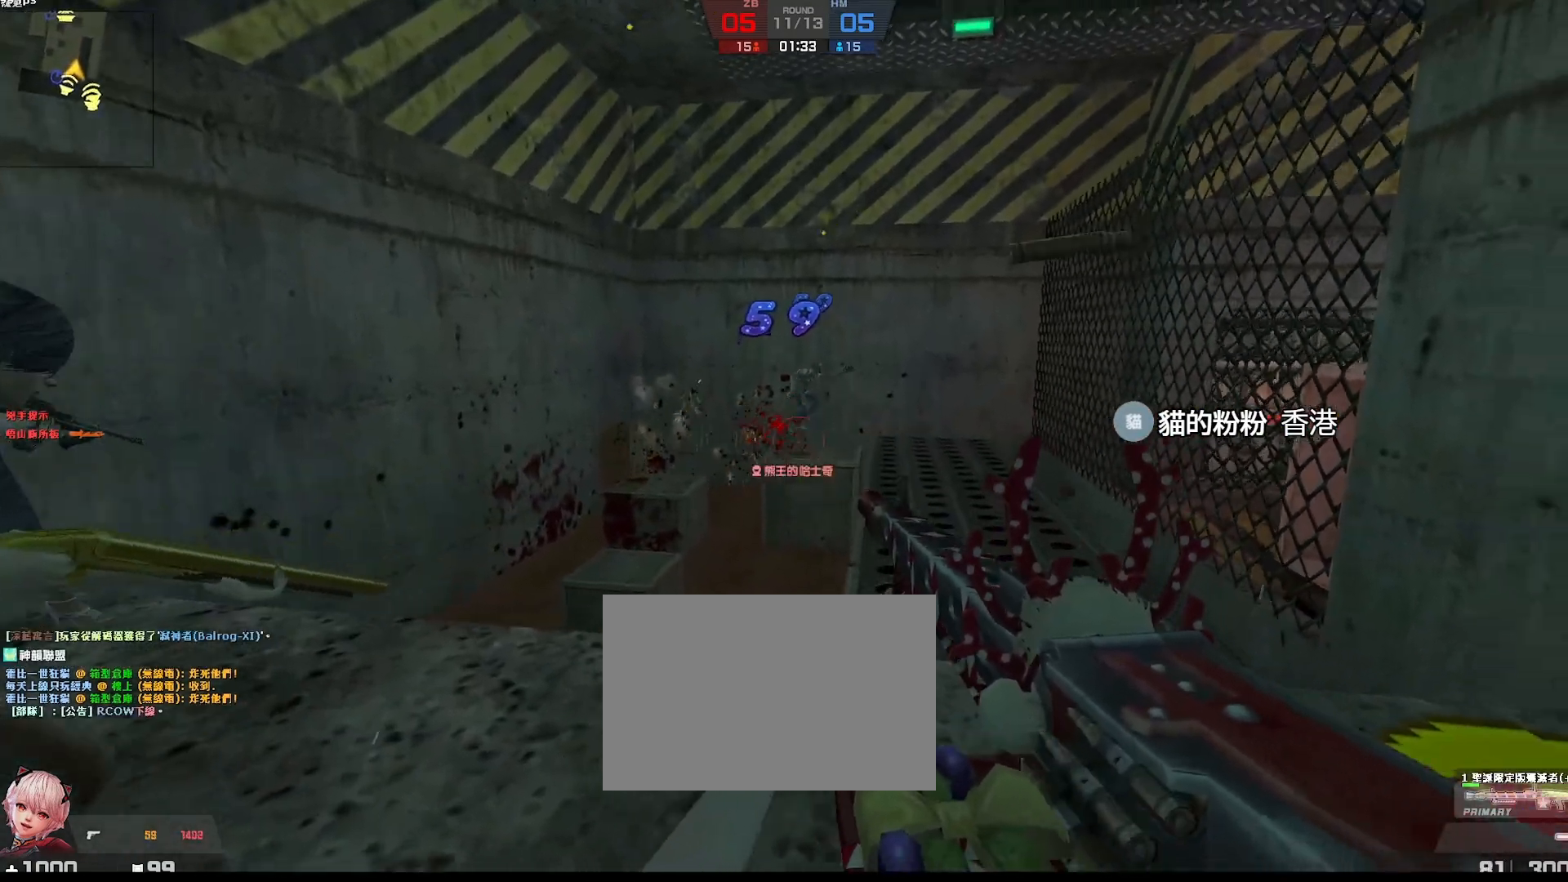
{"keys": ["d"], "events": [[67, "a", "down"], [100, "d", "up"], [250, "s", "down"], [267, "a", "up"], [367, "d", "down"], [417, "s", "up"]]}
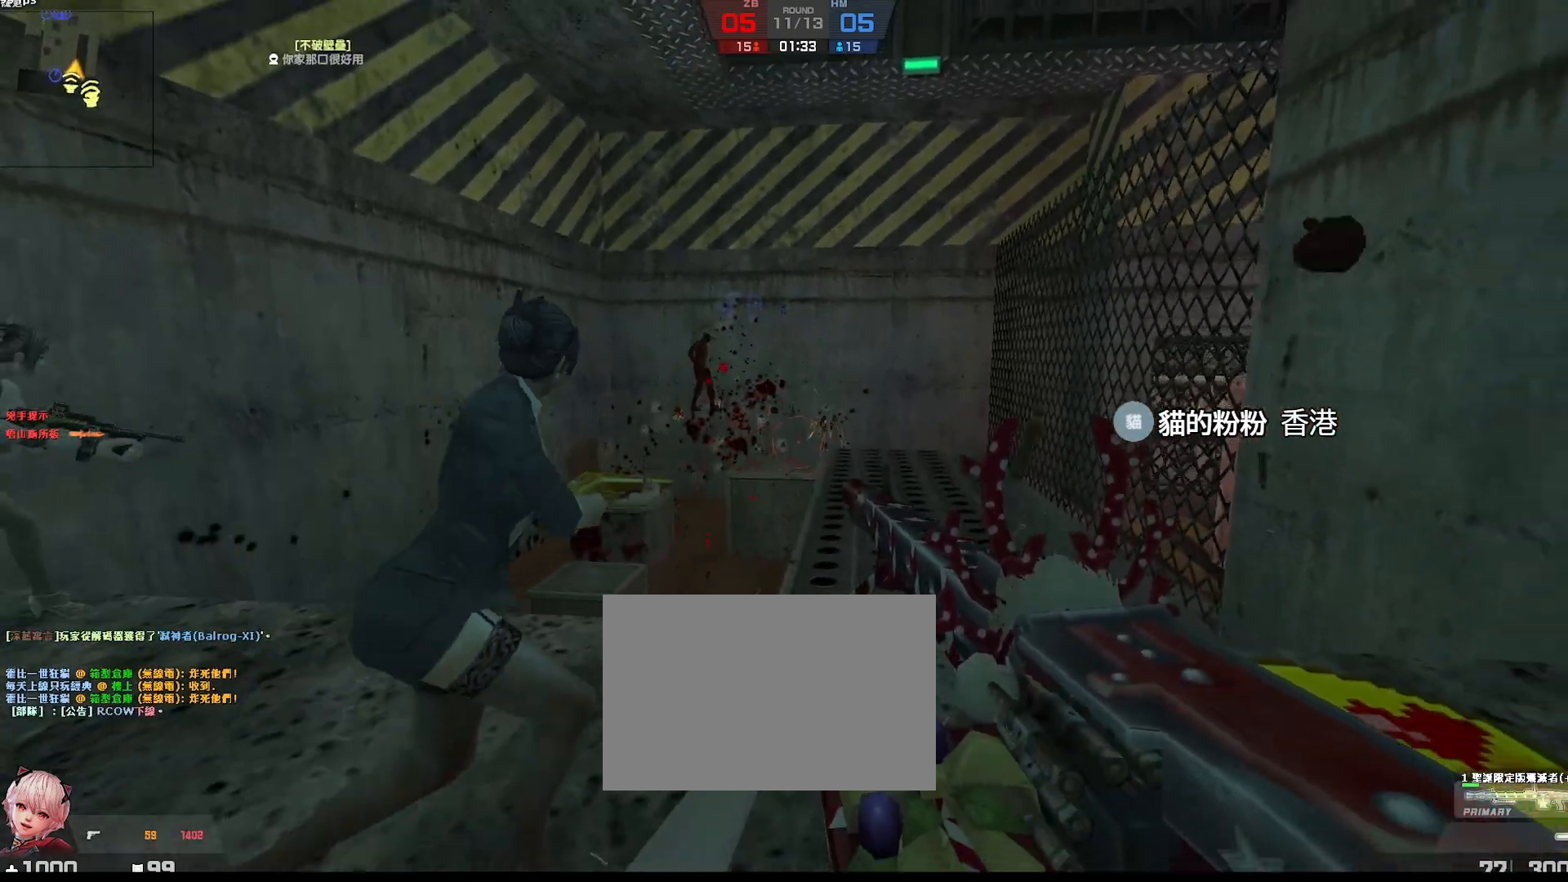
{"keys": ["a"], "events": [[167, "w", "down"], [250, "d", "up"], [267, "a", "down"], [383, "w", "up"]]}
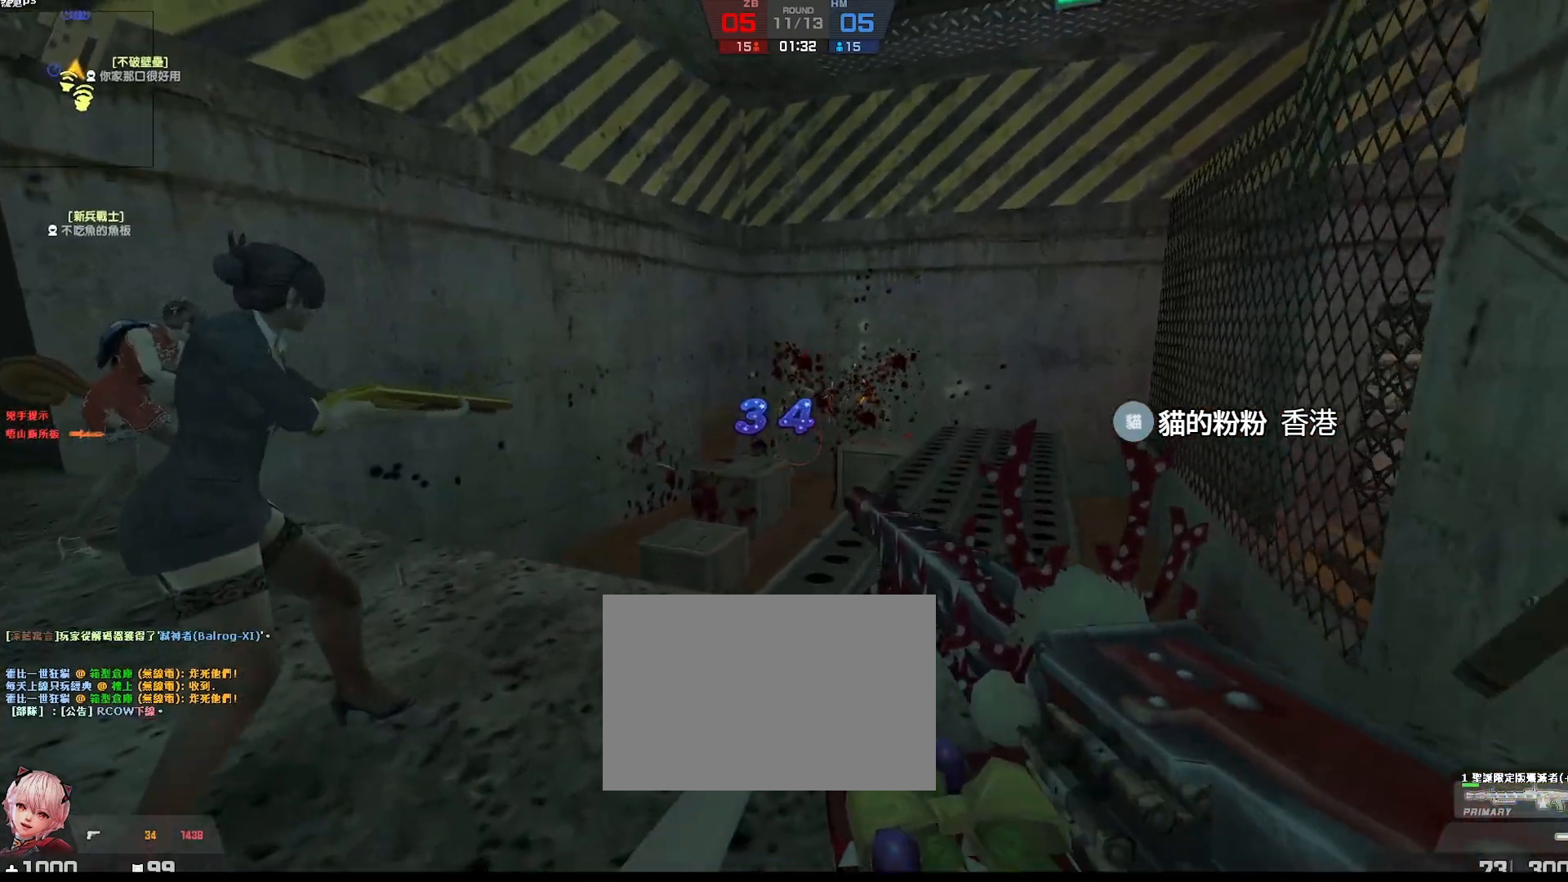
{"keys": ["d"], "events": [[183, "s", "down"], [200, "a", "up"], [200, "d", "down"], [267, "s", "up"]]}
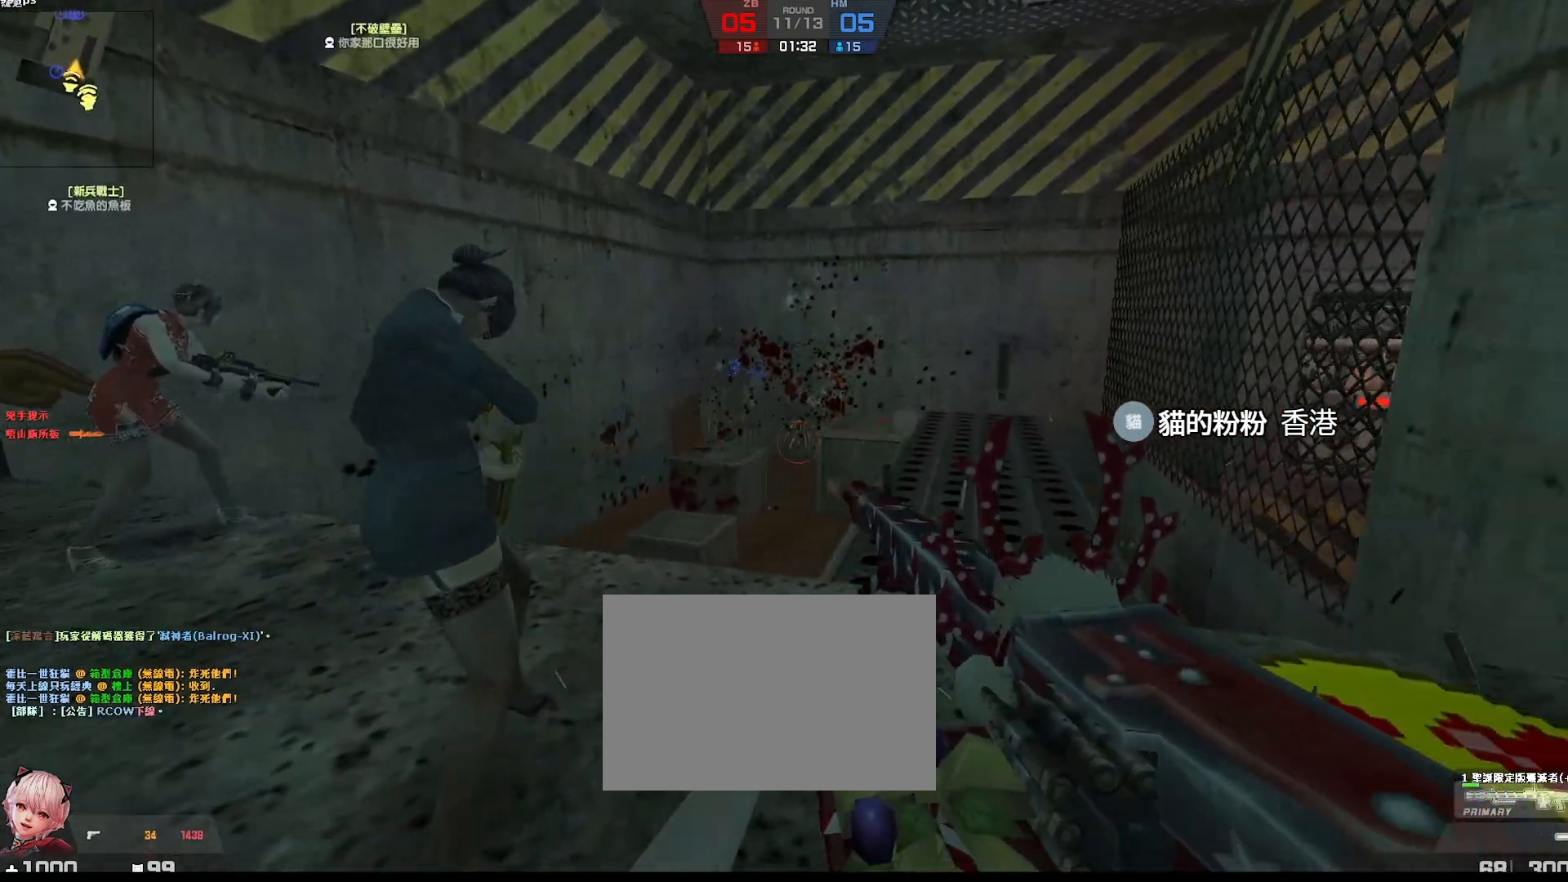
{"keys": ["a"], "events": [[117, "a", "down"], [167, "d", "up"]]}
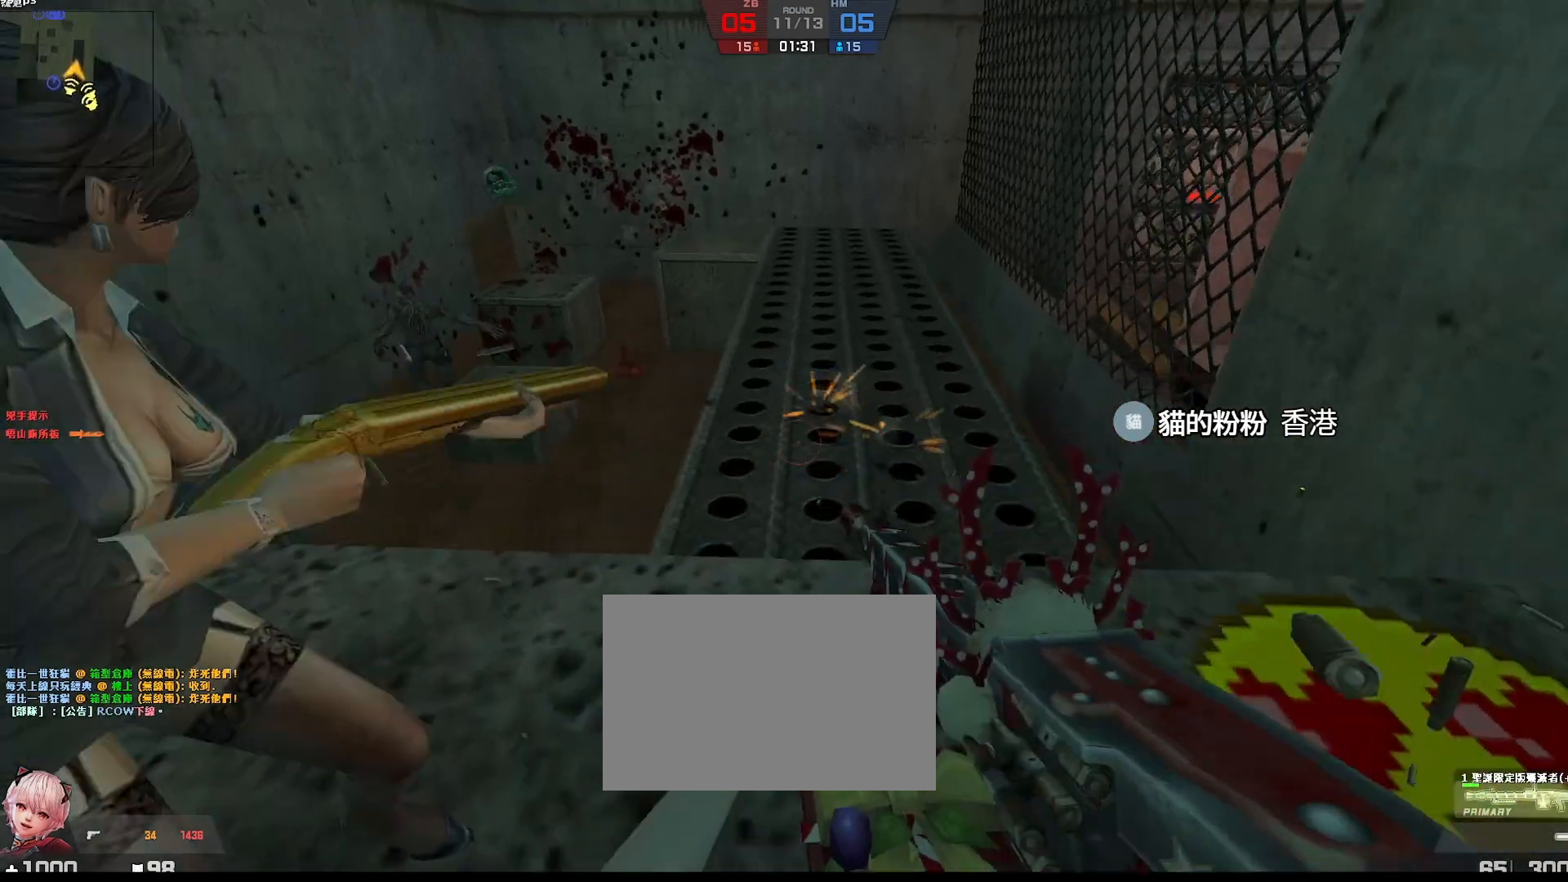
{"keys": ["d"], "events": [[50, "s", "down"], [100, "a", "up"], [333, "d", "down"], [400, "s", "up"]]}
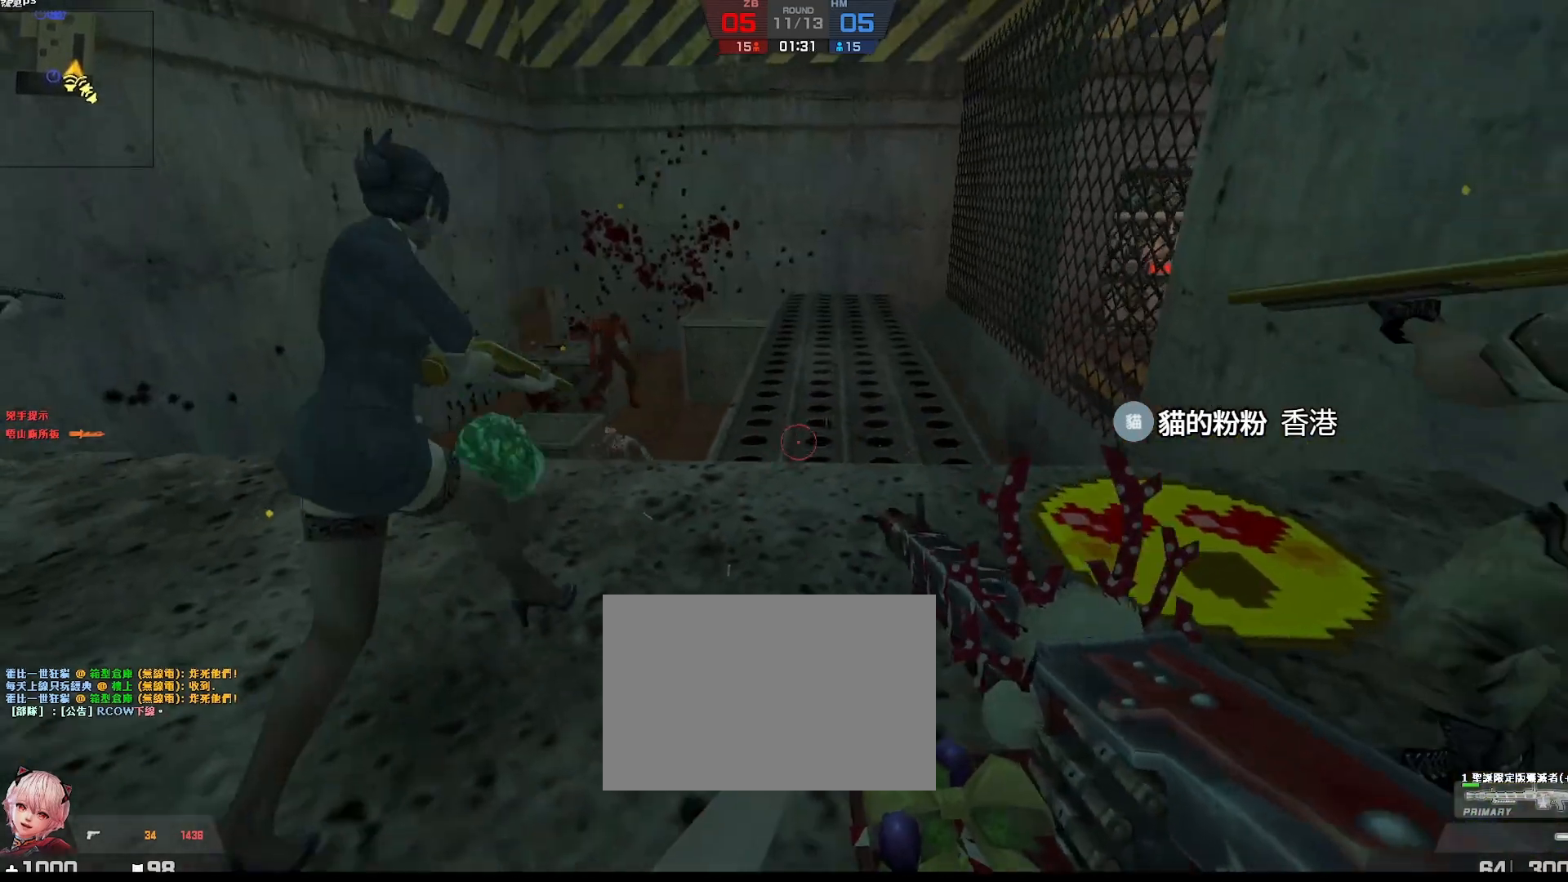
{"keys": ["a"], "events": [[117, "w", "down"], [183, "d", "up"], [250, "a", "down"], [333, "w", "up"]]}
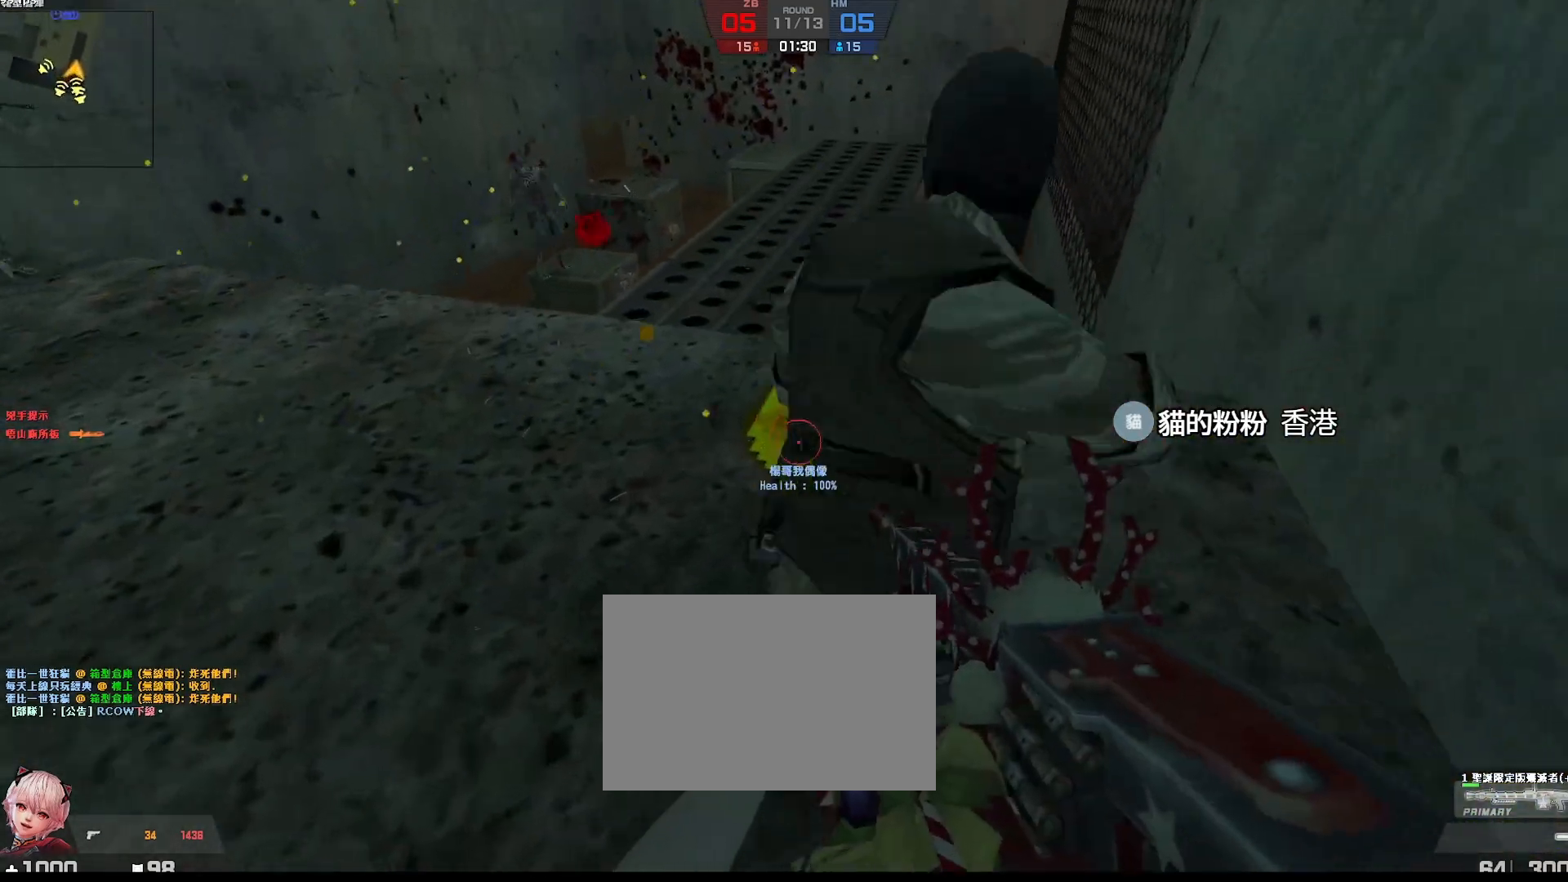
{"keys": ["a"], "events": [[50, "s", "down"], [100, "a", "up"], [167, "a", "down"], [300, "s", "up"]]}
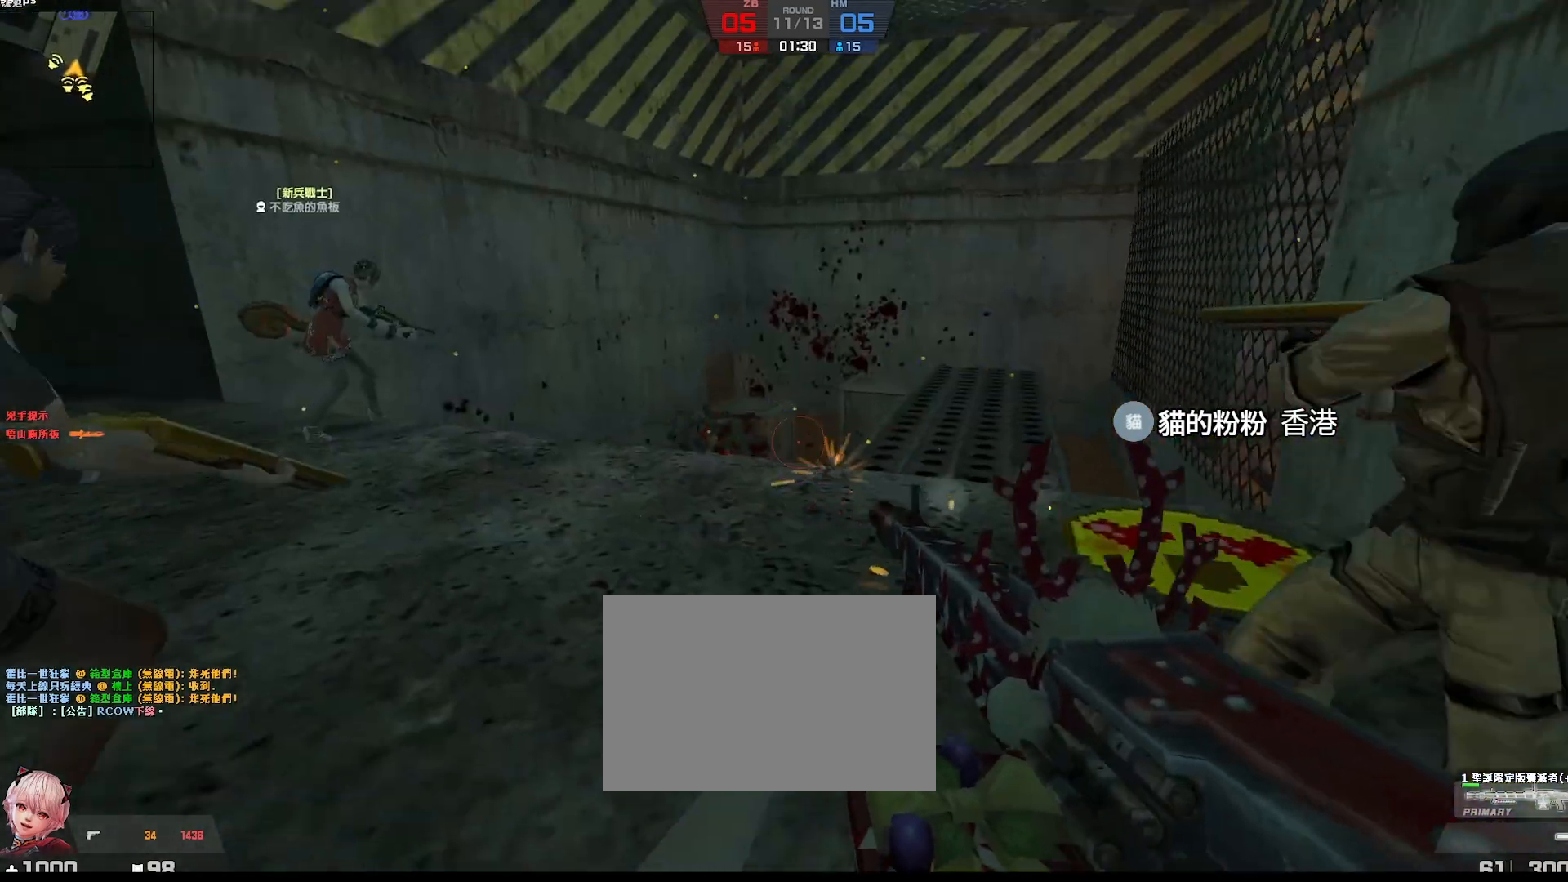
{"keys": [], "events": [[200, "d", "down"], [233, "a", "up"], [317, "d", "up"]]}
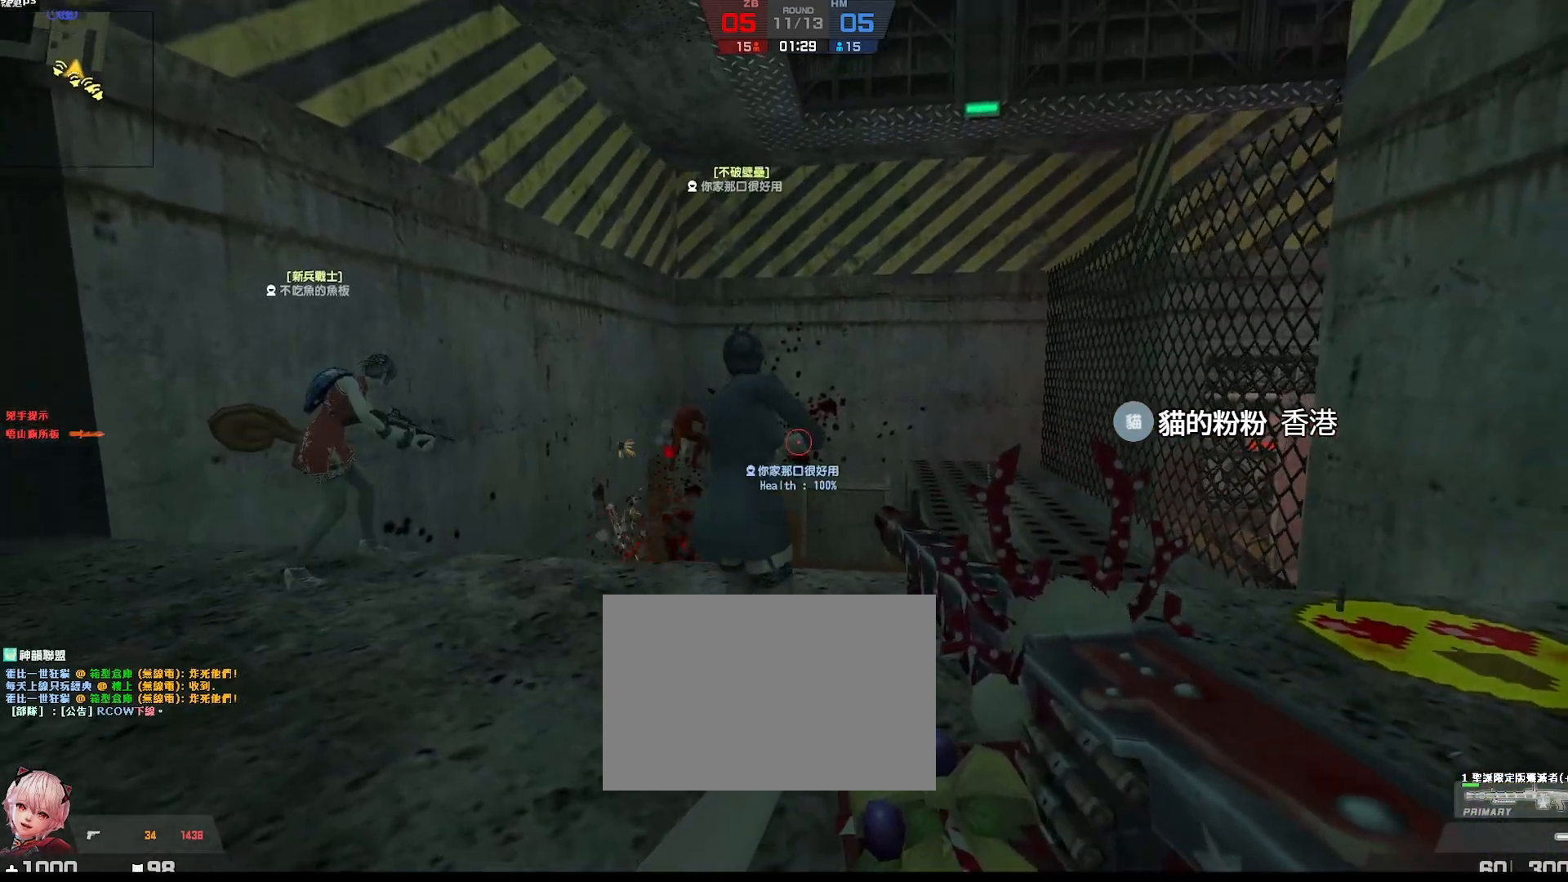
{"keys": [], "events": []}
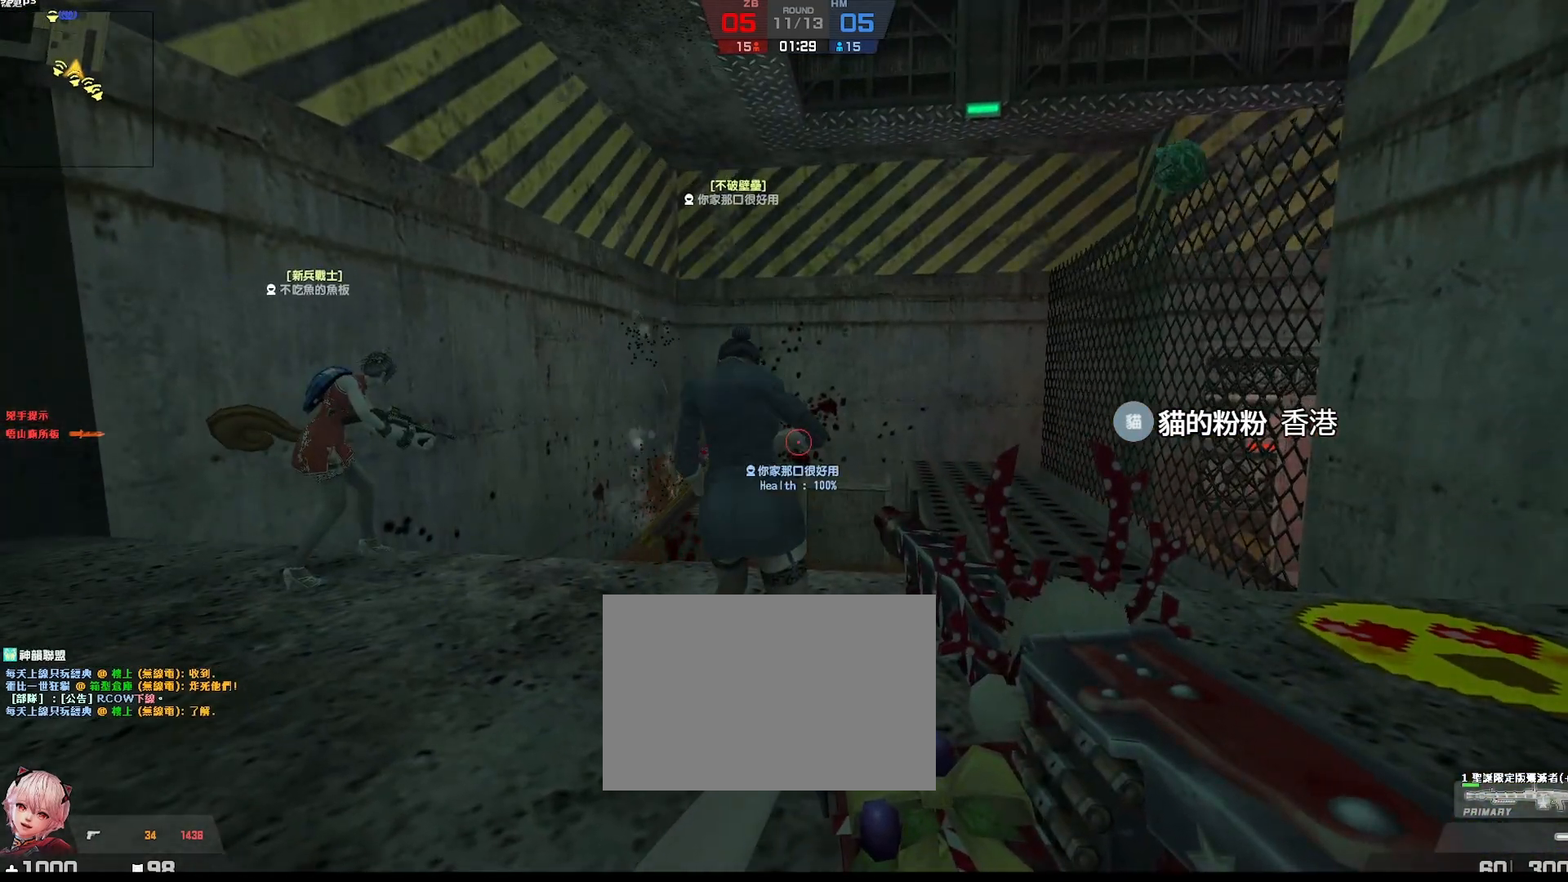
{"keys": [], "events": []}
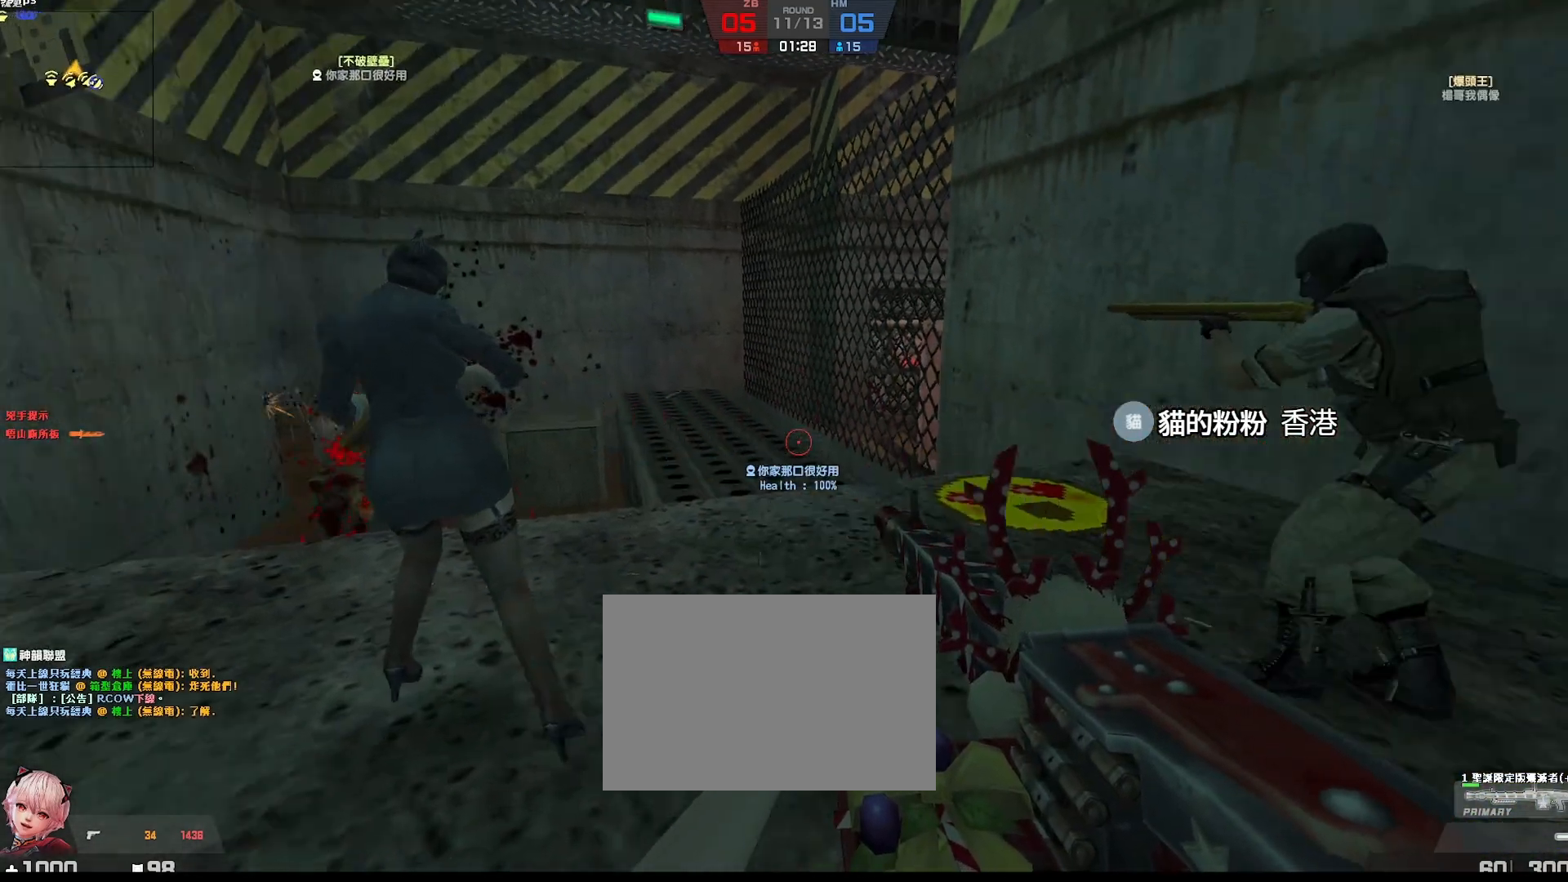
{"keys": ["a"], "events": [[467, "a", "down"]]}
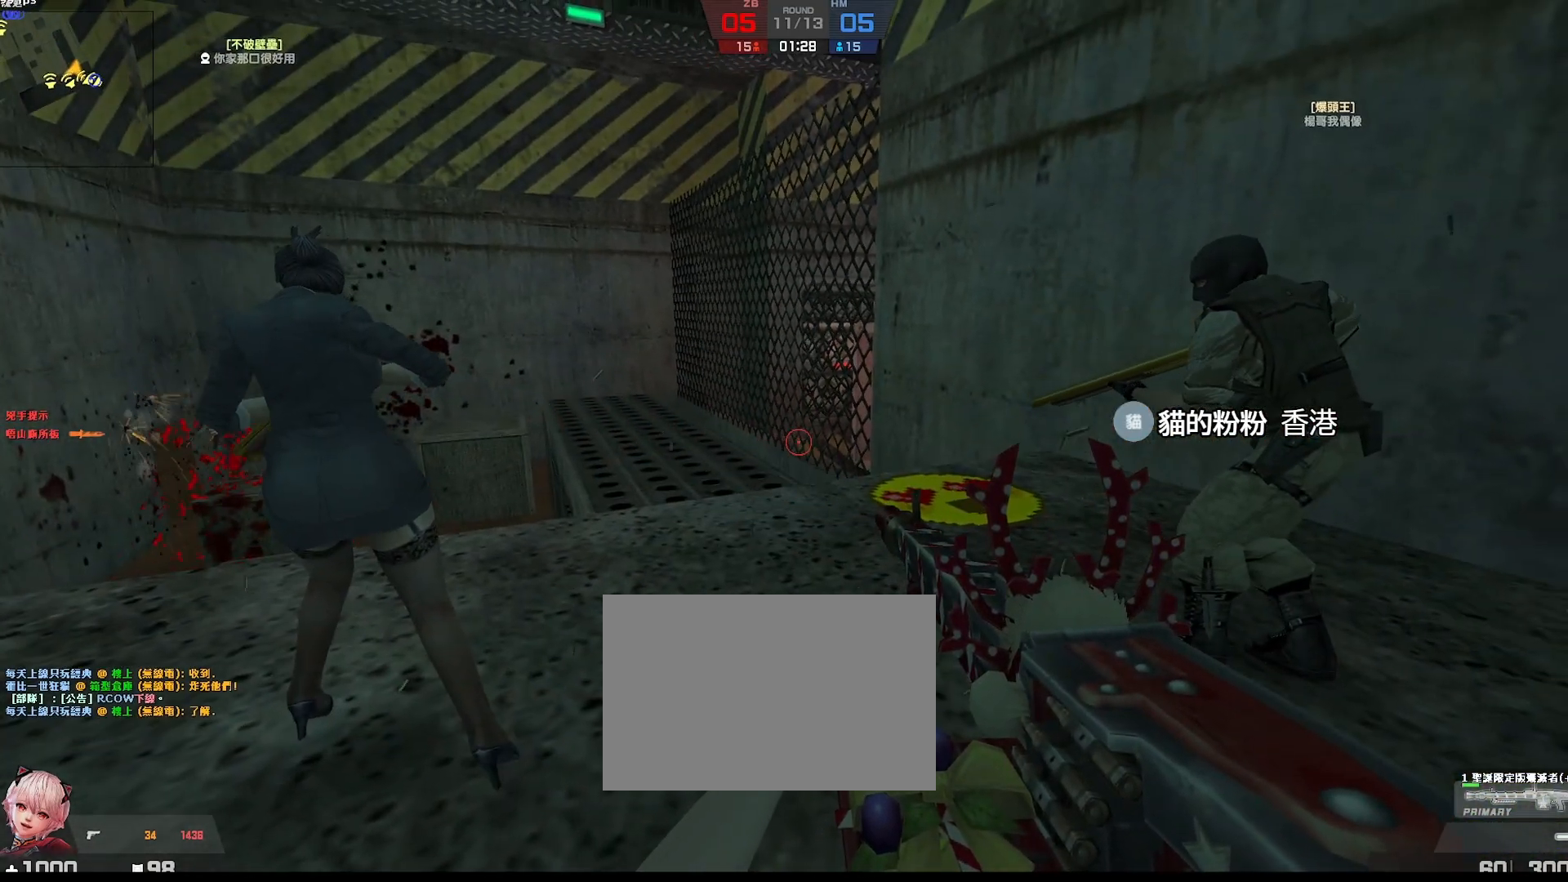
{"keys": [], "events": [[117, "s", "down"], [167, "a", "up"], [217, "a", "down"], [483, "a", "up"], [500, "s", "up"]]}
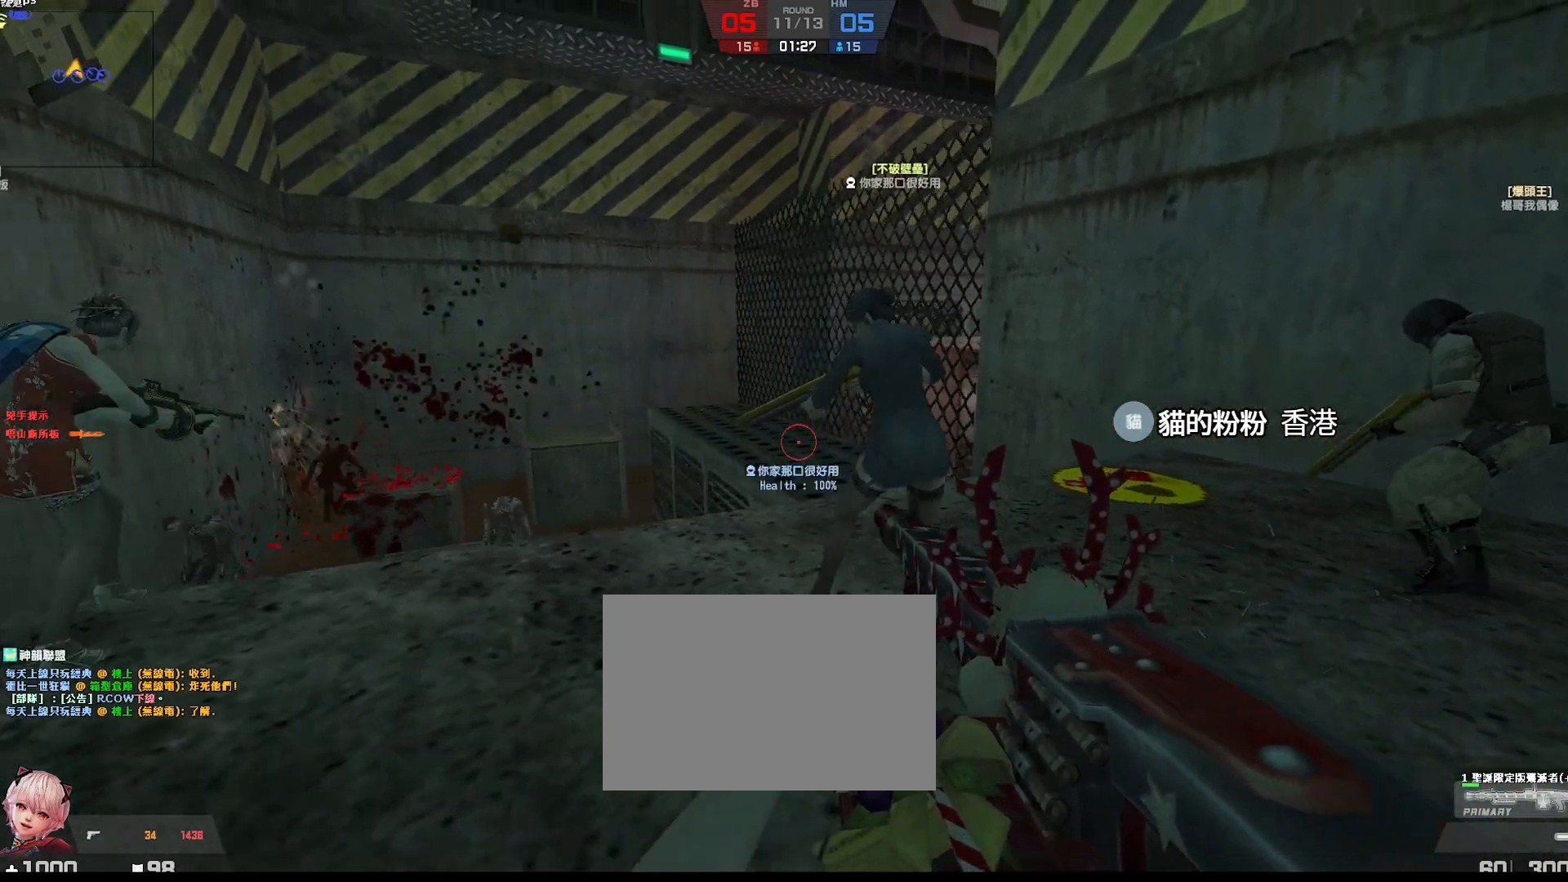
{"keys": ["d", "w"], "events": [[33, "d", "down"], [150, "a", "down"], [200, "d", "up"], [217, "w", "down"], [383, "a", "up"], [483, "d", "down"]]}
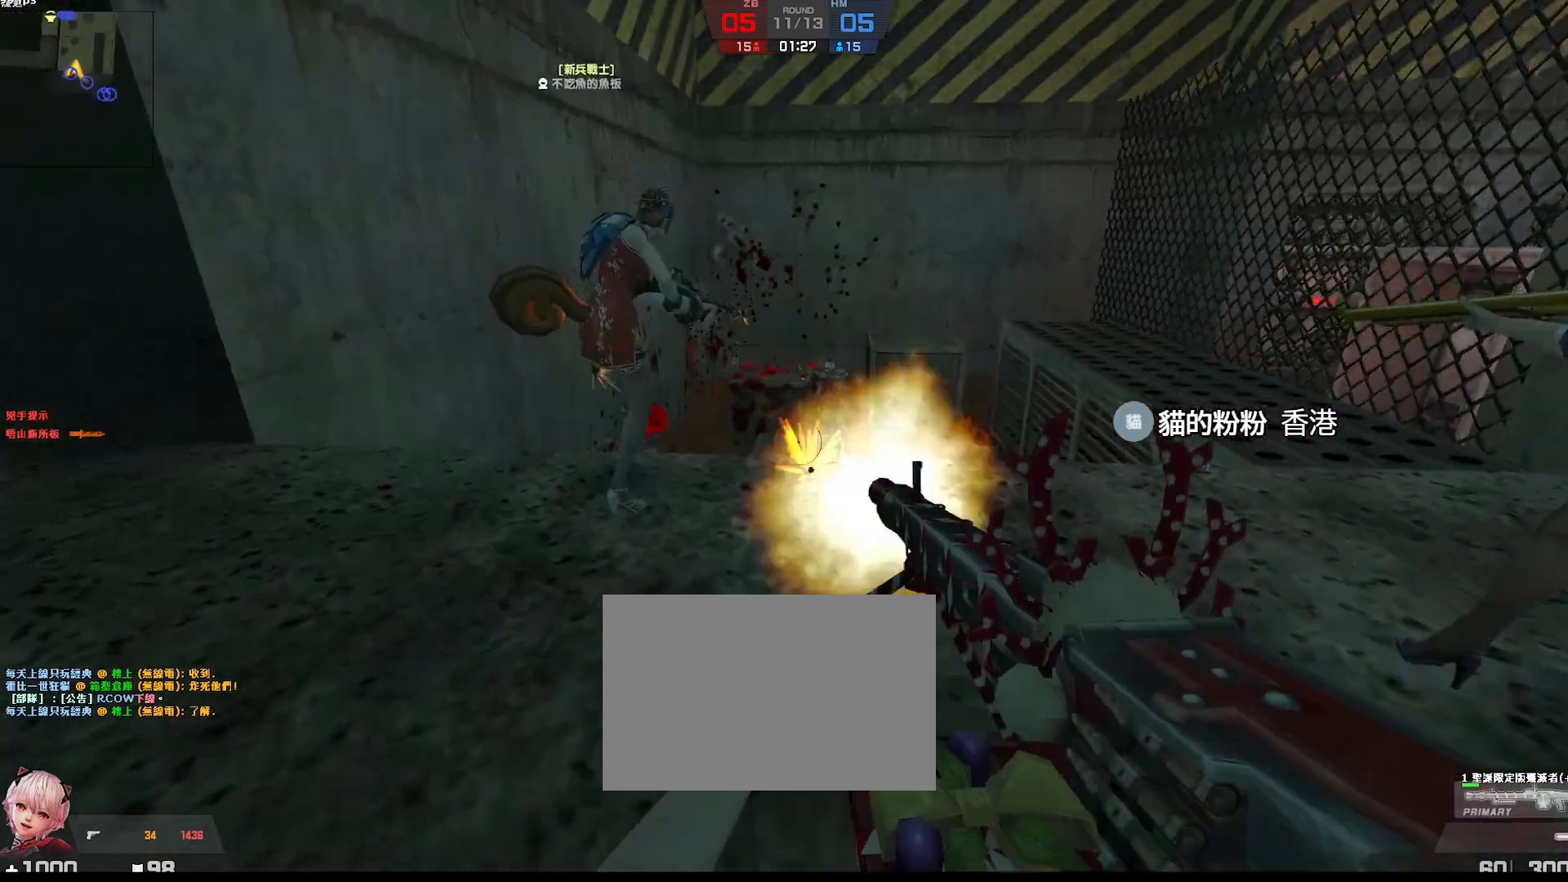
{"keys": ["a"], "events": [[50, "w", "up"], [283, "d", "up"], [283, "s", "down"], [317, "a", "down"], [433, "s", "up"]]}
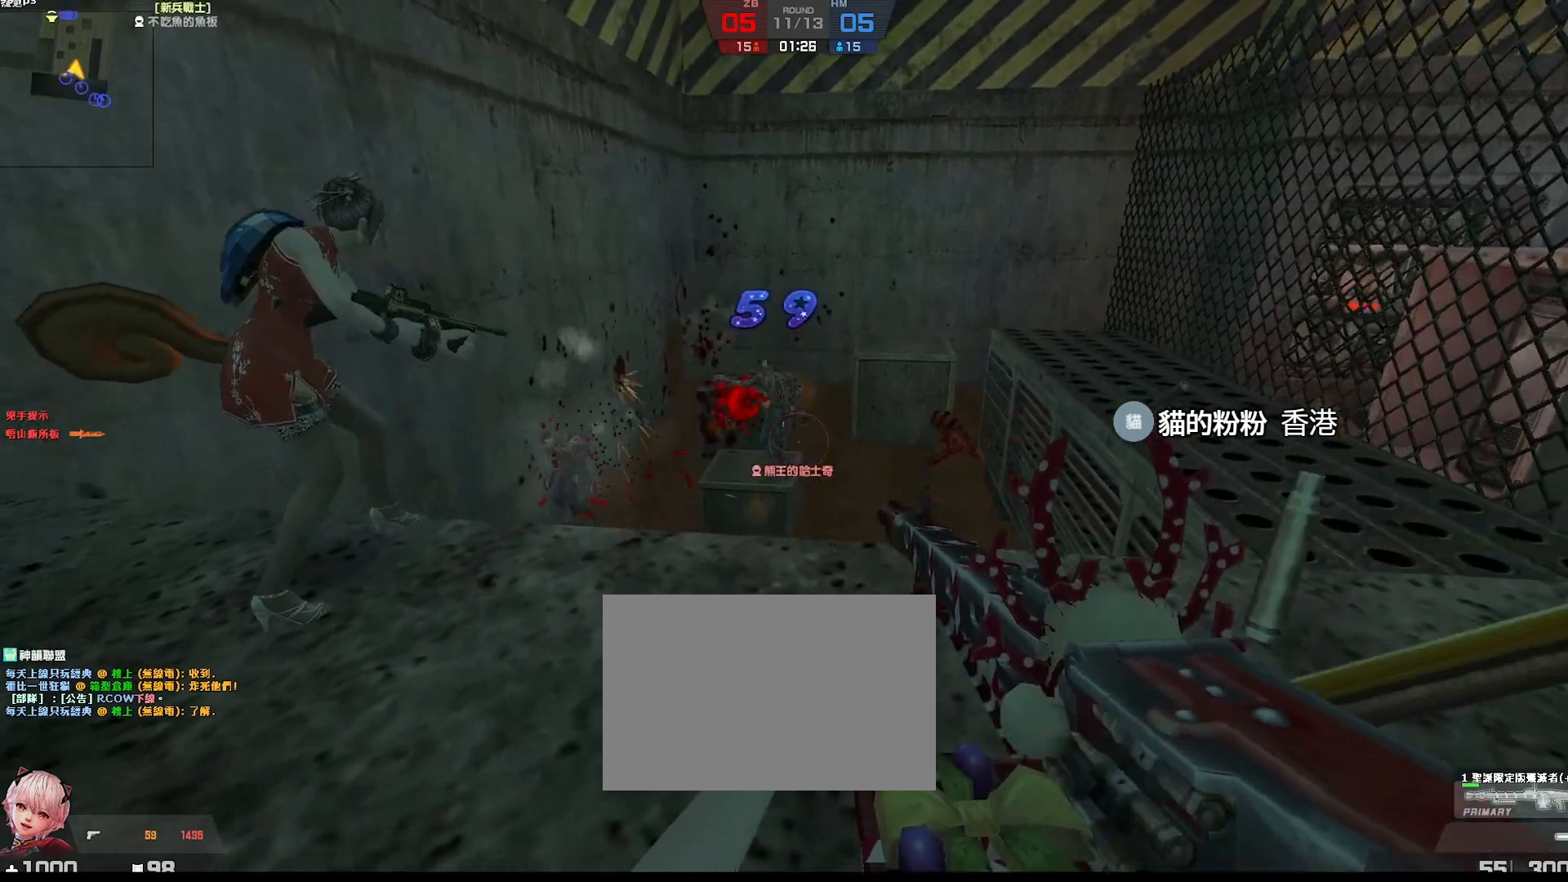
{"keys": ["a", "d"], "events": [[17, "d", "down"], [67, "a", "up"], [117, "d", "up"], [250, "d", "down"], [367, "a", "down"], [400, "d", "up"], [500, "d", "down"]]}
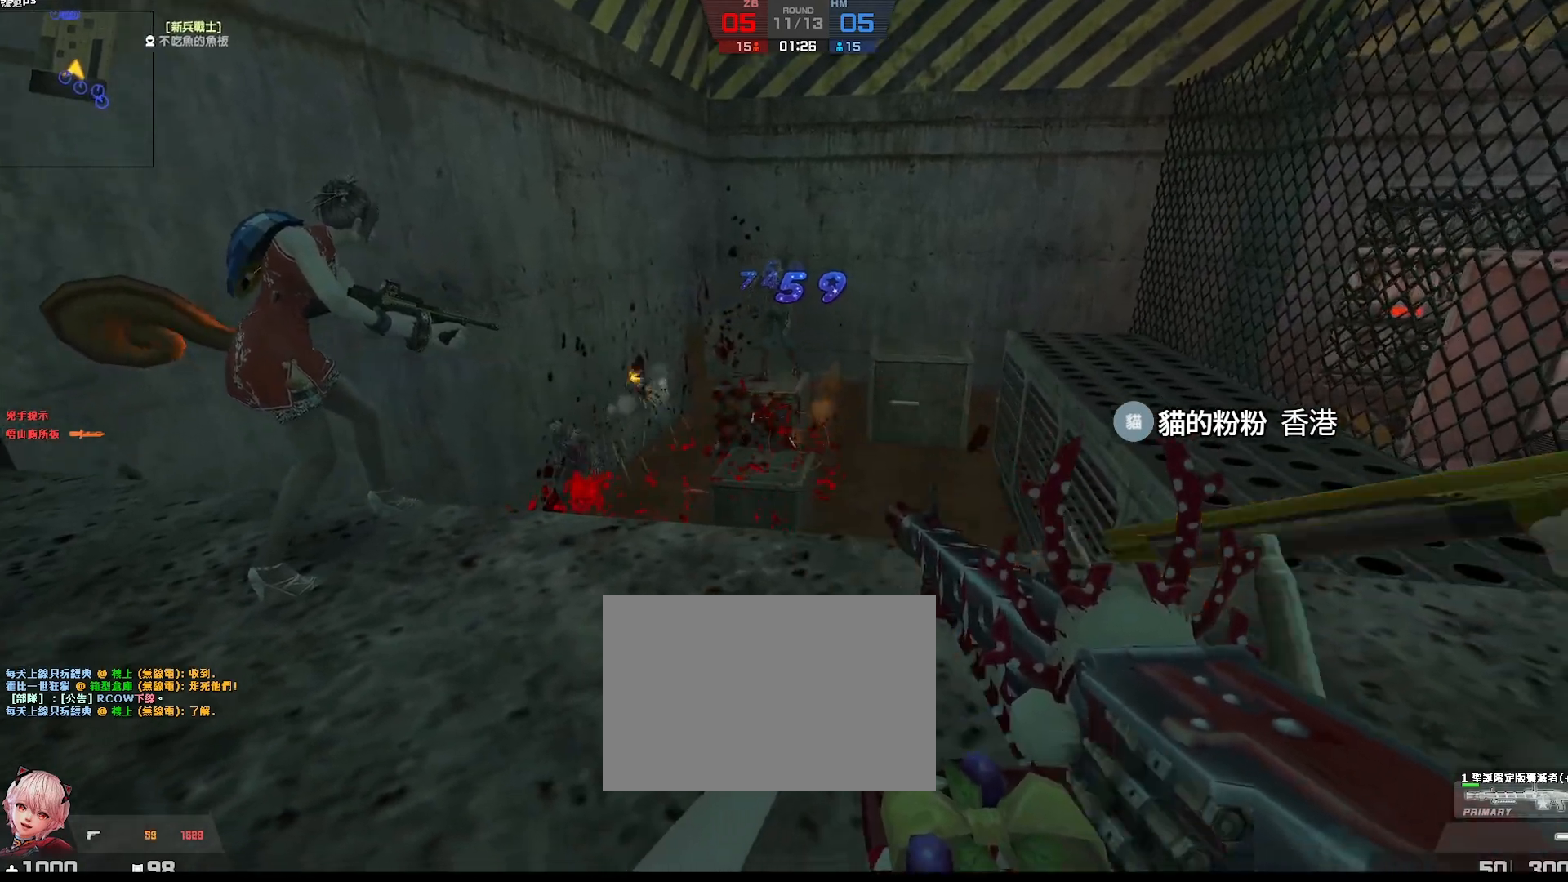
{"keys": ["a"], "events": [[17, "a", "up"], [67, "a", "down"], [83, "d", "up"], [200, "a", "up"], [200, "s", "down"], [283, "d", "down"], [333, "s", "up"], [467, "a", "down"], [467, "d", "up"]]}
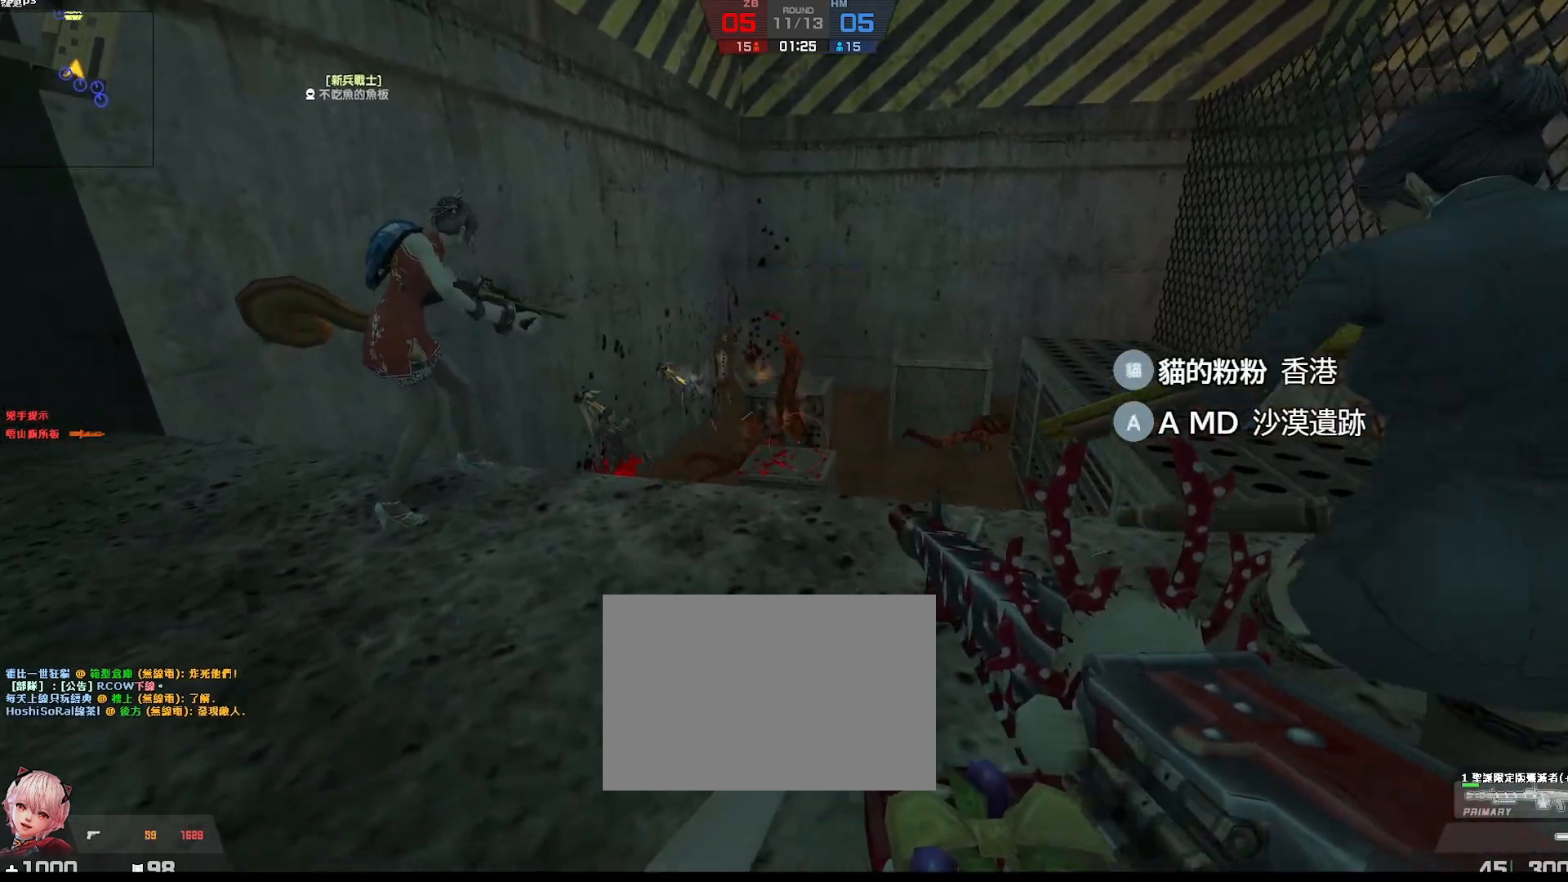
{"keys": ["a", "s"], "events": [[67, "w", "down"], [150, "a", "up"], [250, "a", "down"], [300, "w", "up"], [500, "s", "down"]]}
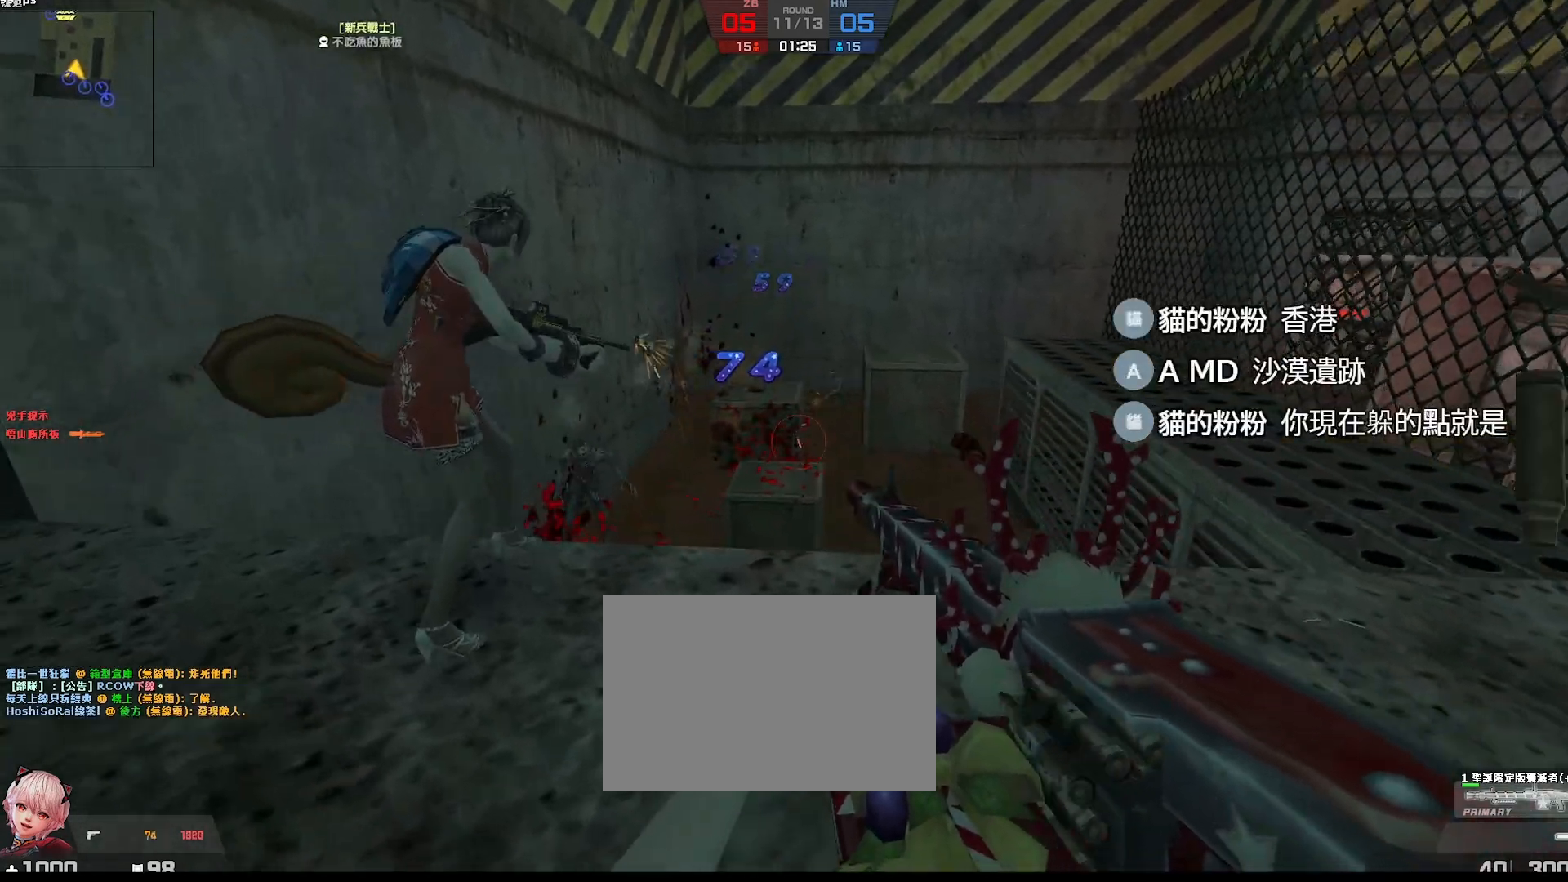
{"keys": ["a"], "events": [[17, "a", "up"], [83, "d", "down"], [167, "s", "up"], [383, "a", "down"], [400, "d", "up"]]}
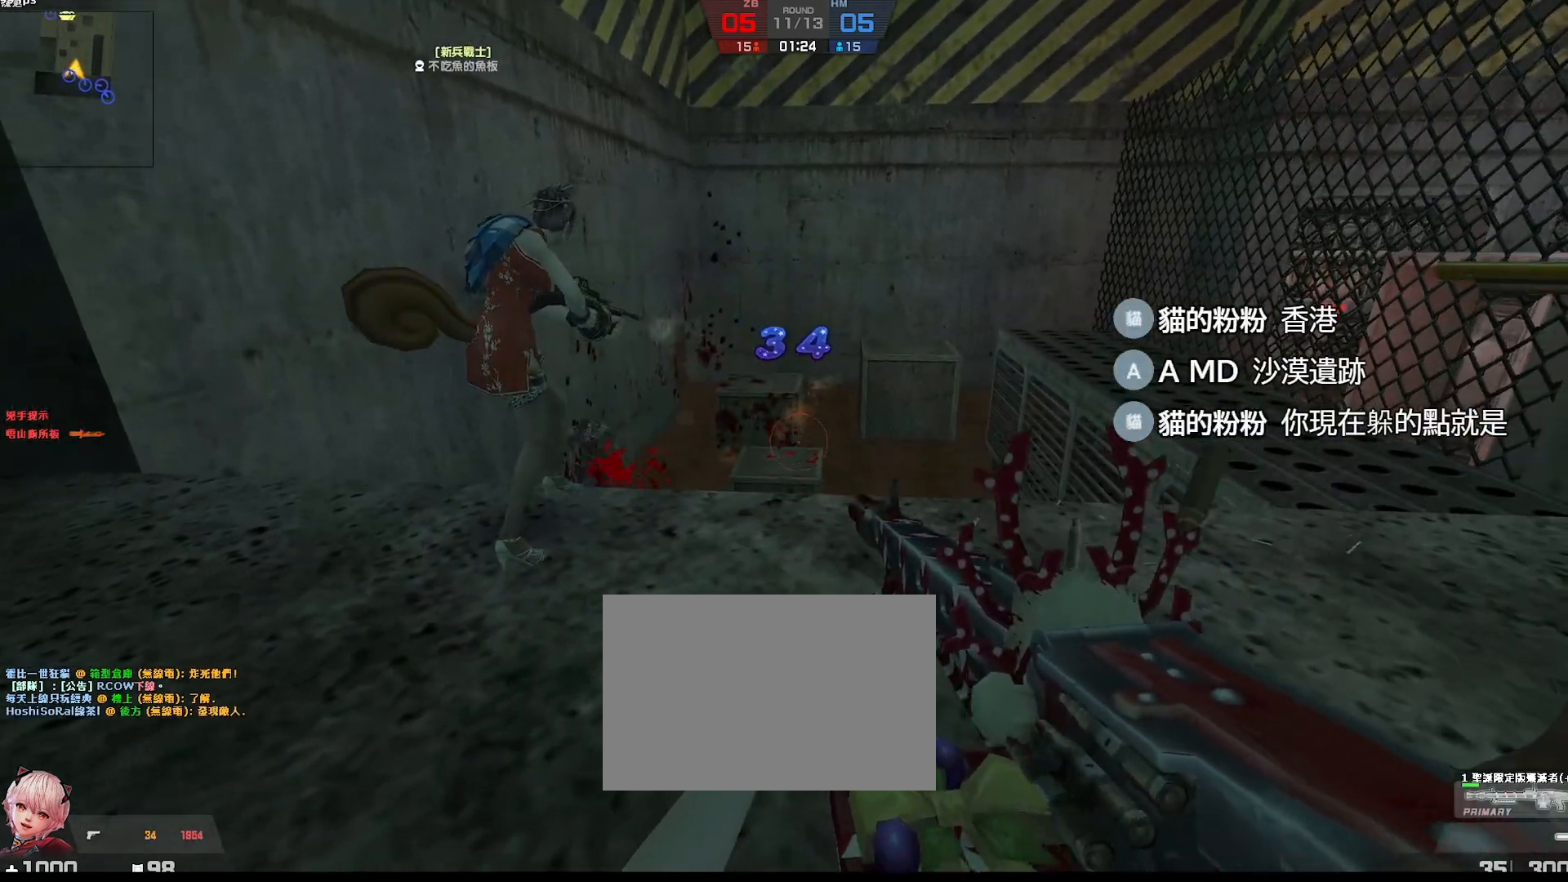
{"keys": ["a"], "events": [[100, "a", "up"], [100, "d", "down"], [450, "a", "down"], [483, "d", "up"]]}
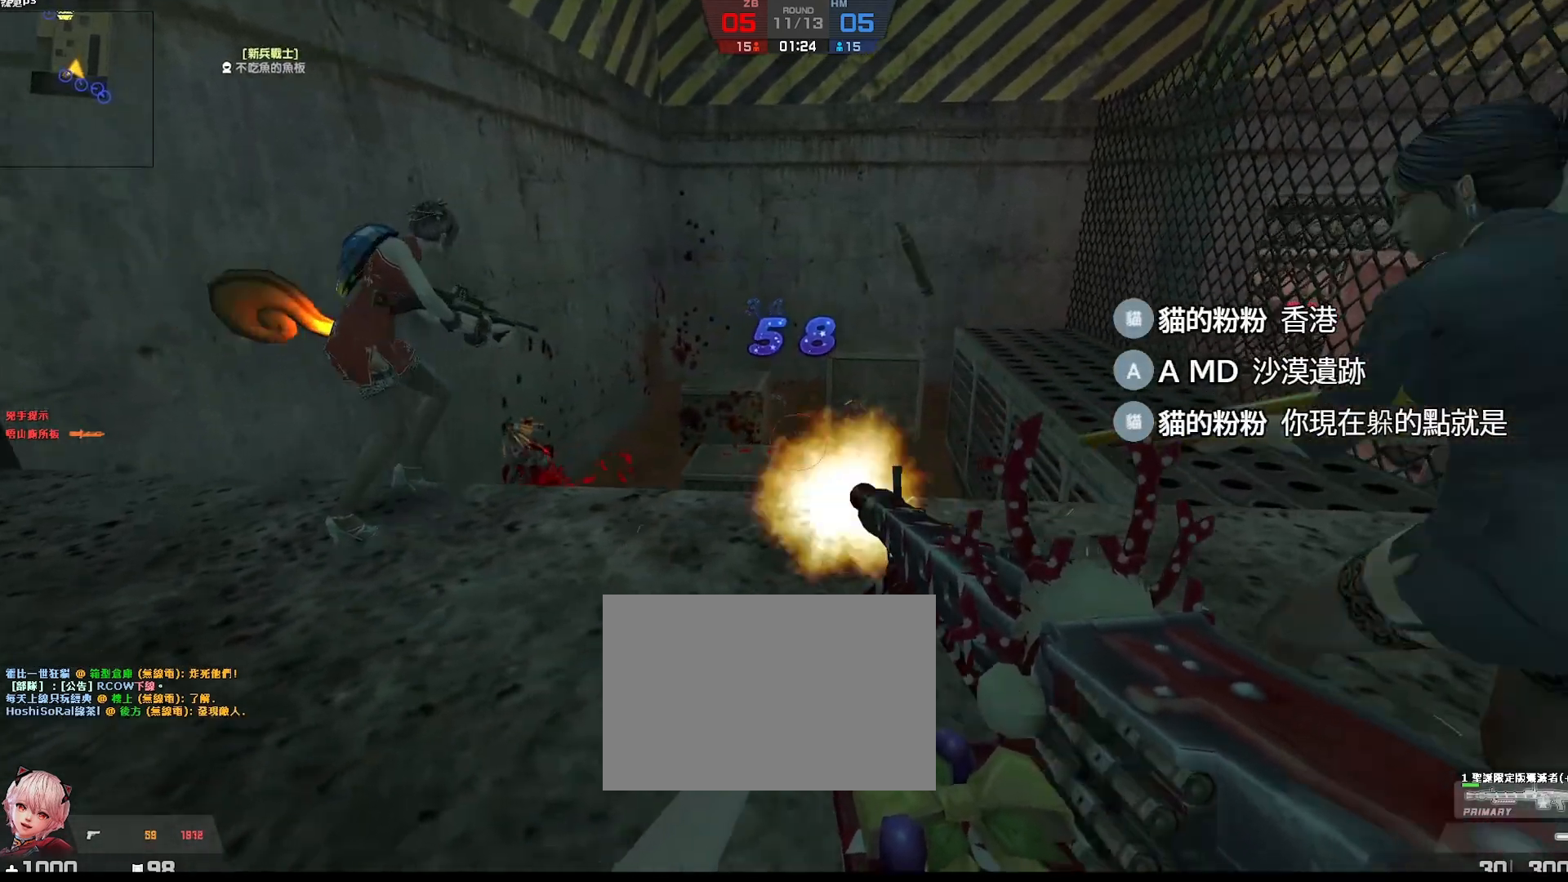
{"keys": ["a", "d"], "events": [[117, "a", "up"], [117, "d", "down"], [233, "a", "down"], [267, "d", "up"], [450, "d", "down"]]}
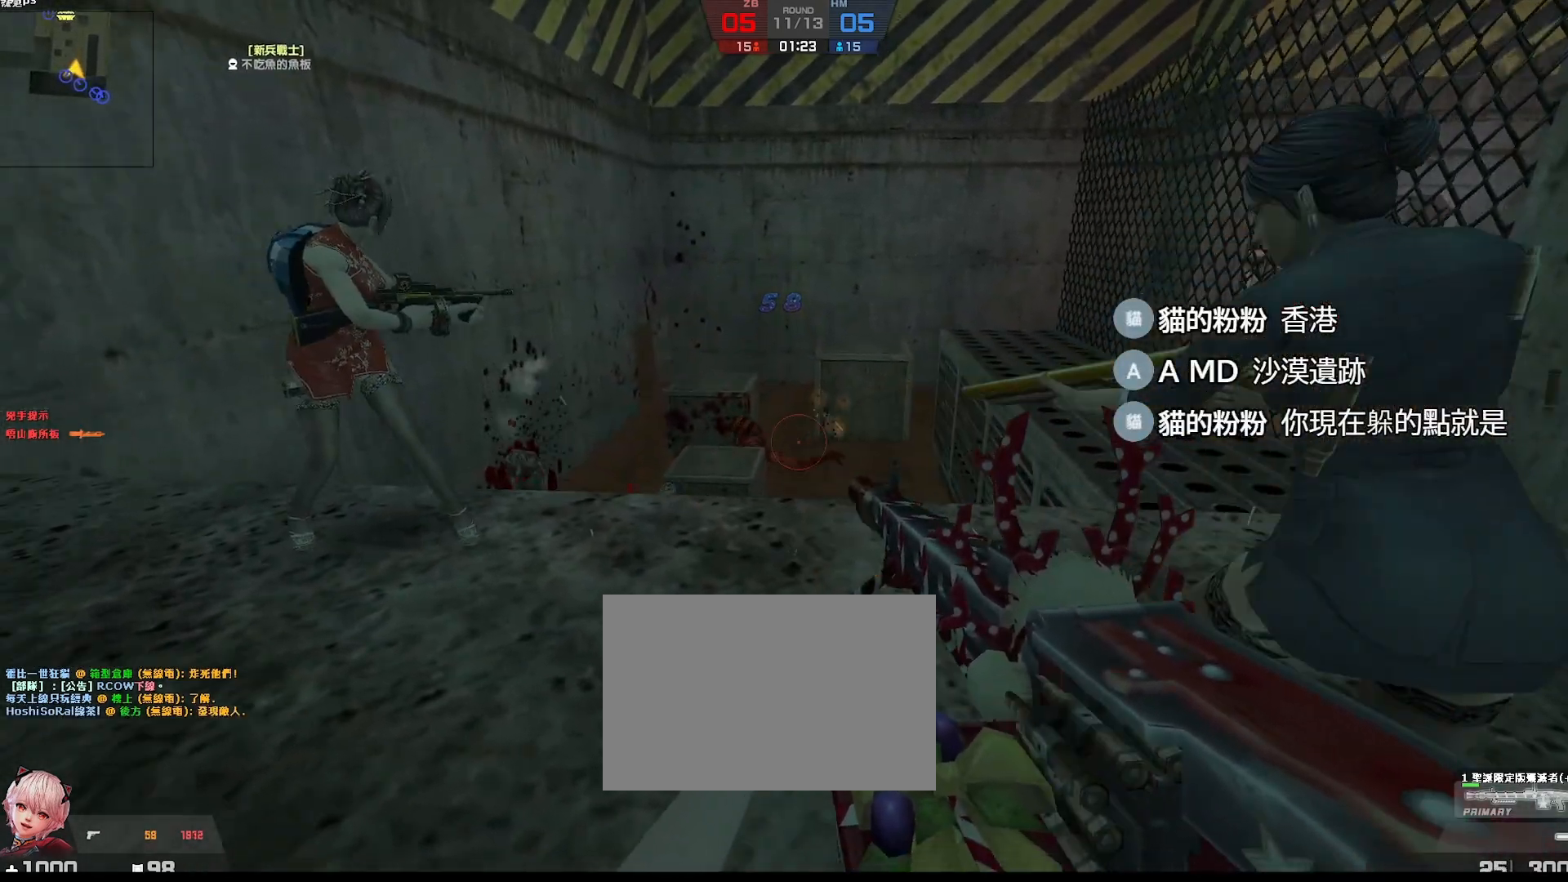
{"keys": ["w"], "events": [[50, "d", "up"], [217, "d", "down"], [233, "a", "up"], [350, "w", "down"], [400, "d", "up"]]}
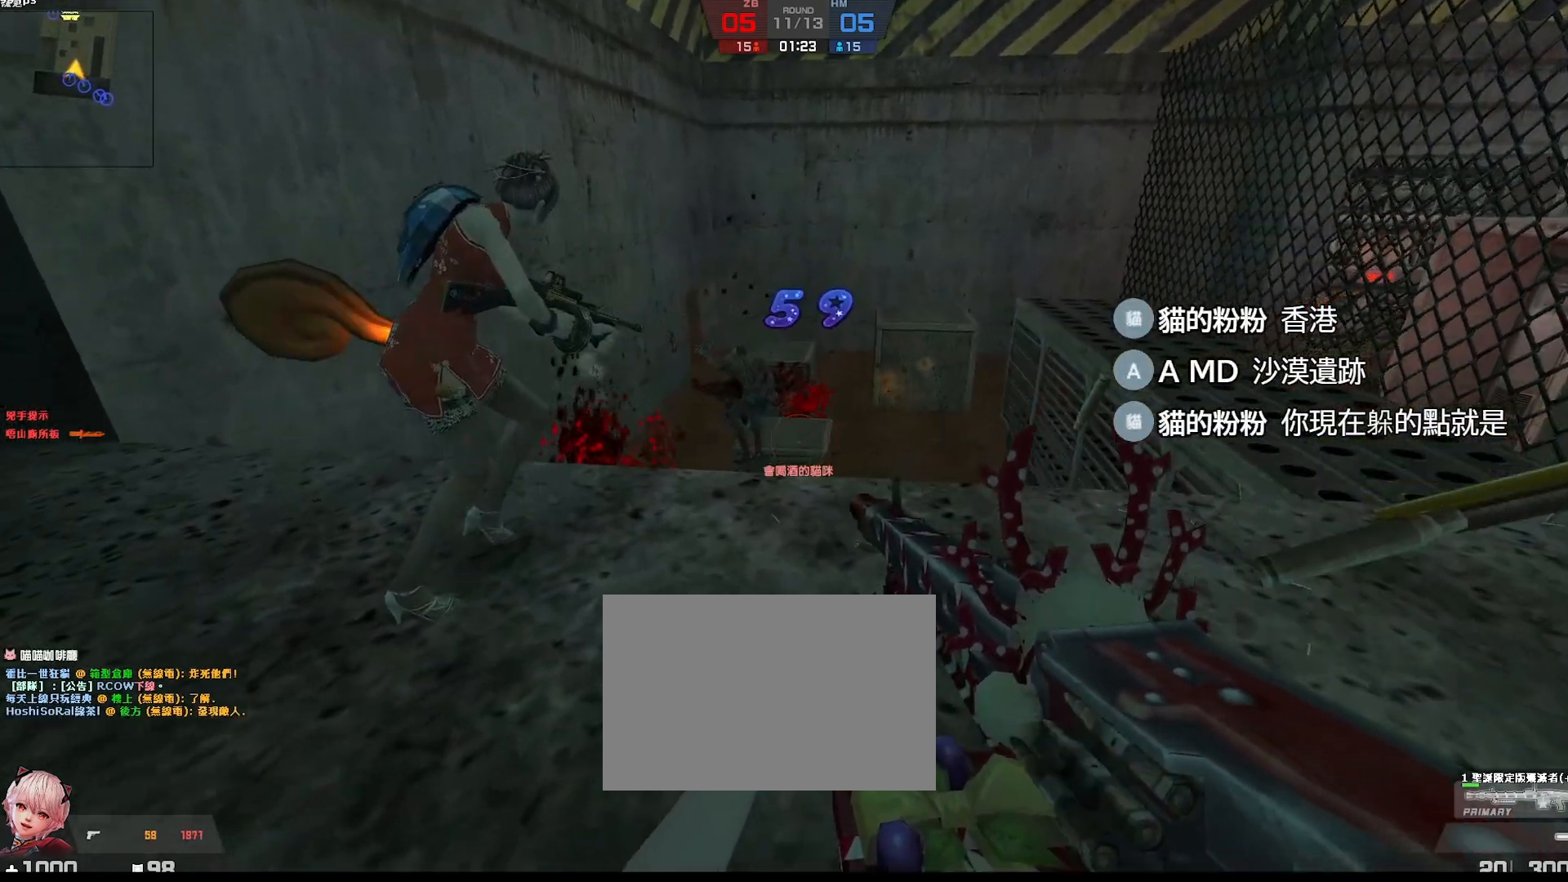
{"keys": [], "events": [[33, "w", "up"]]}
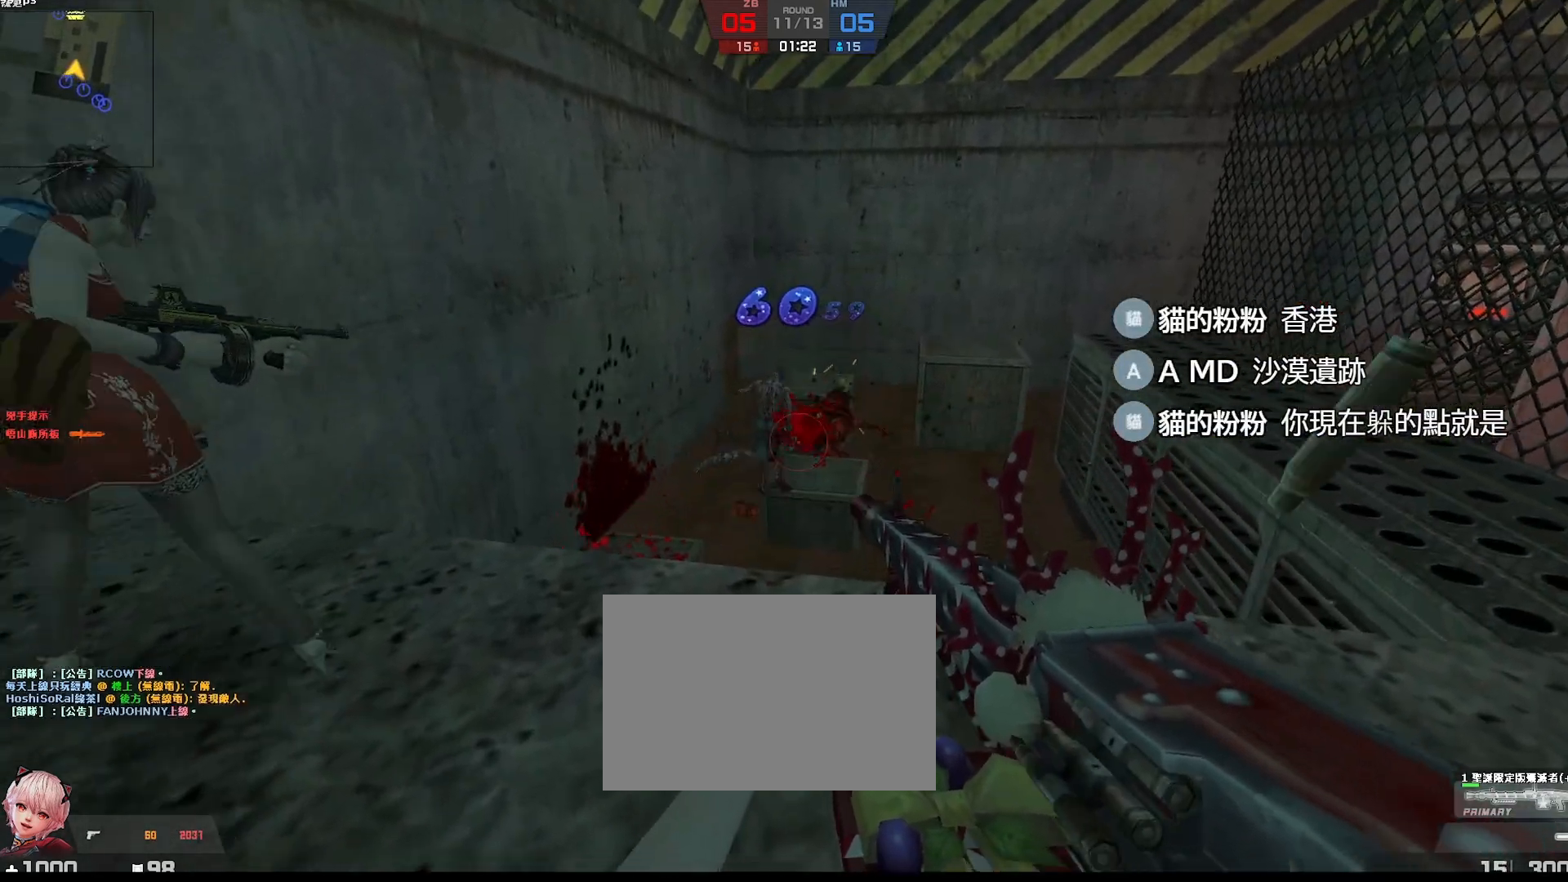
{"keys": [], "events": []}
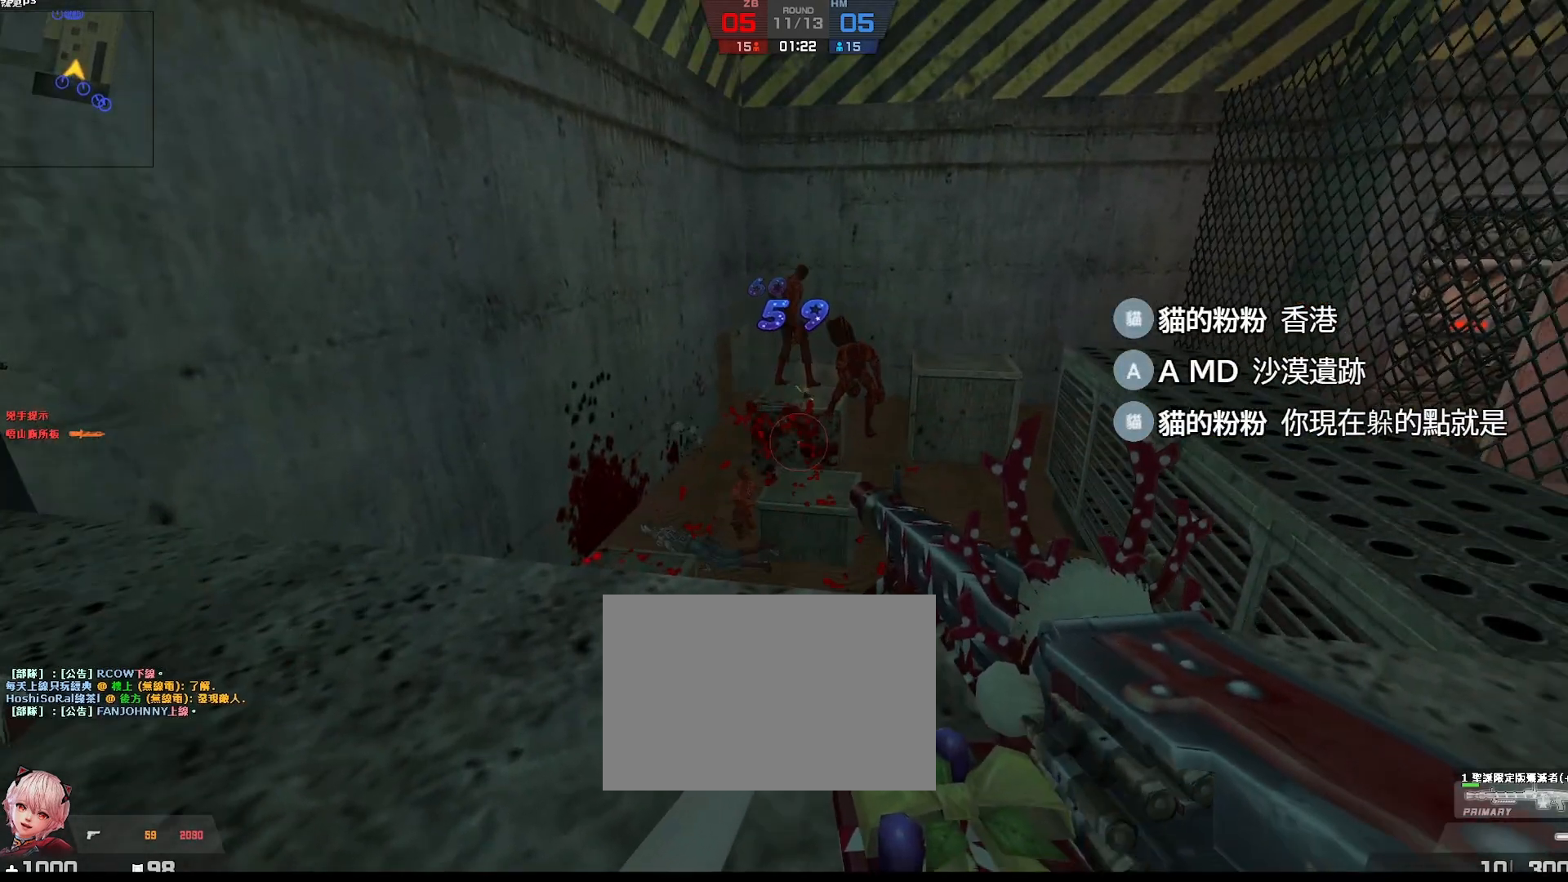
{"keys": ["d"], "events": [[350, "s", "down"], [467, "s", "up"], [500, "d", "down"]]}
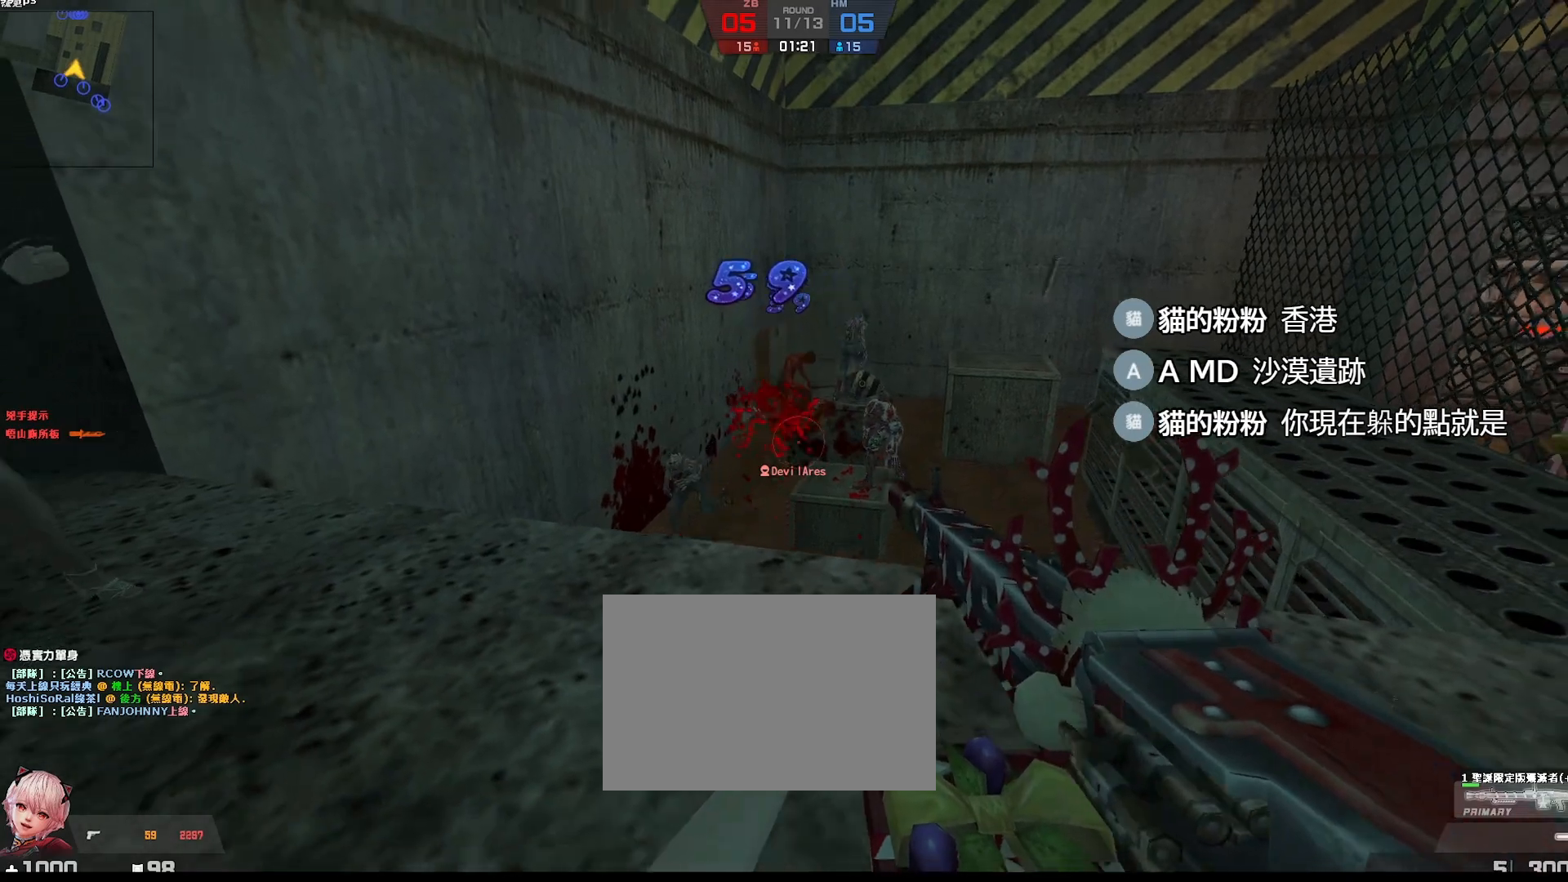
{"keys": [], "events": [[167, "w", "down"], [217, "d", "up"], [267, "w", "up"], [283, "a", "down"], [383, "a", "up"]]}
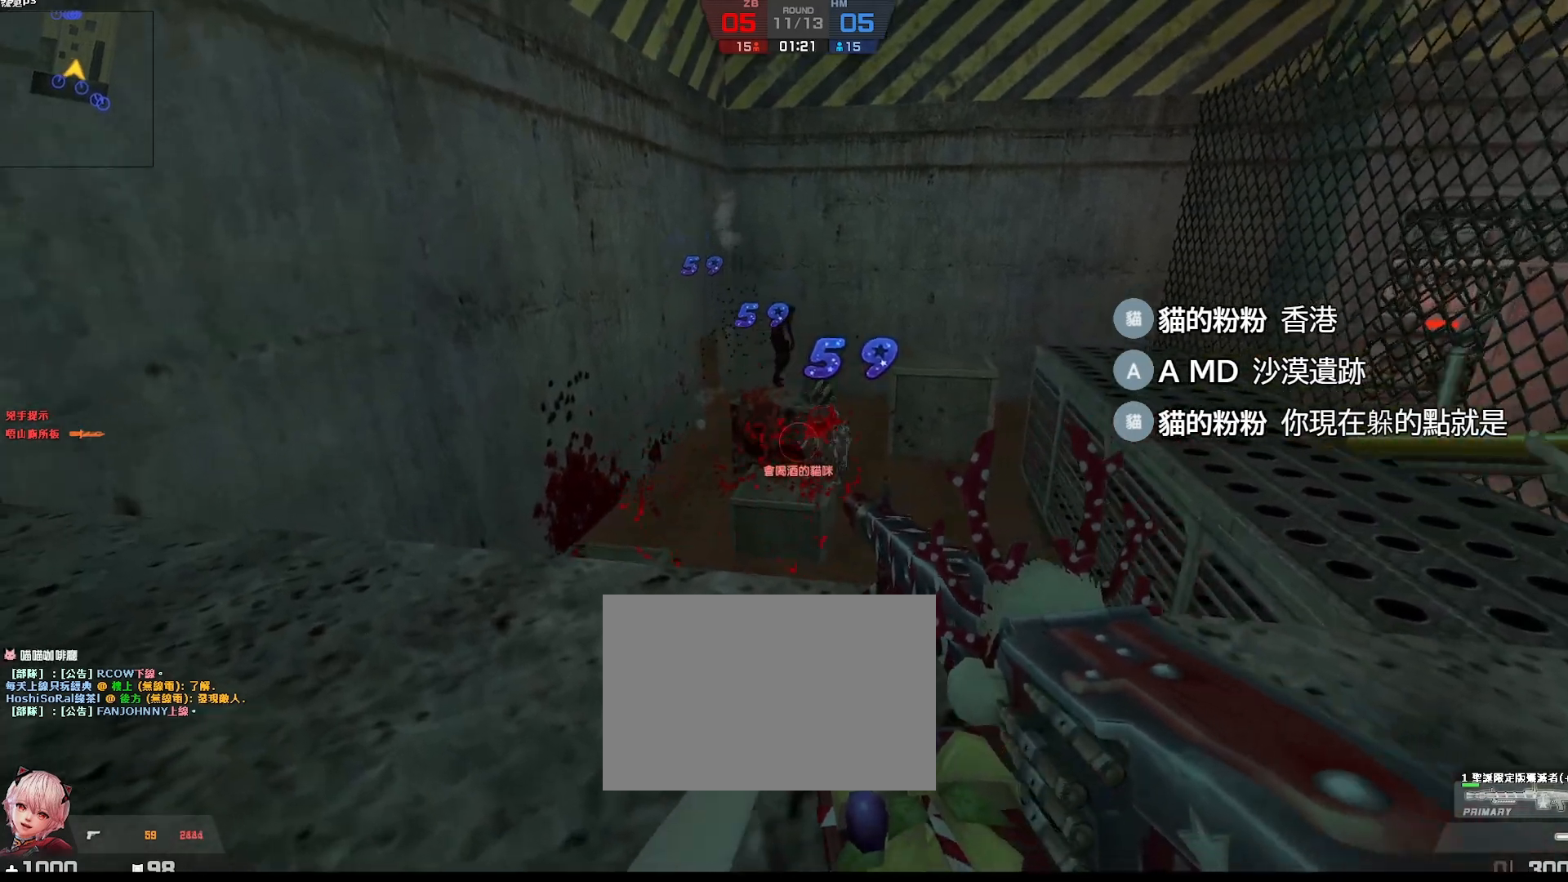
{"keys": [], "events": []}
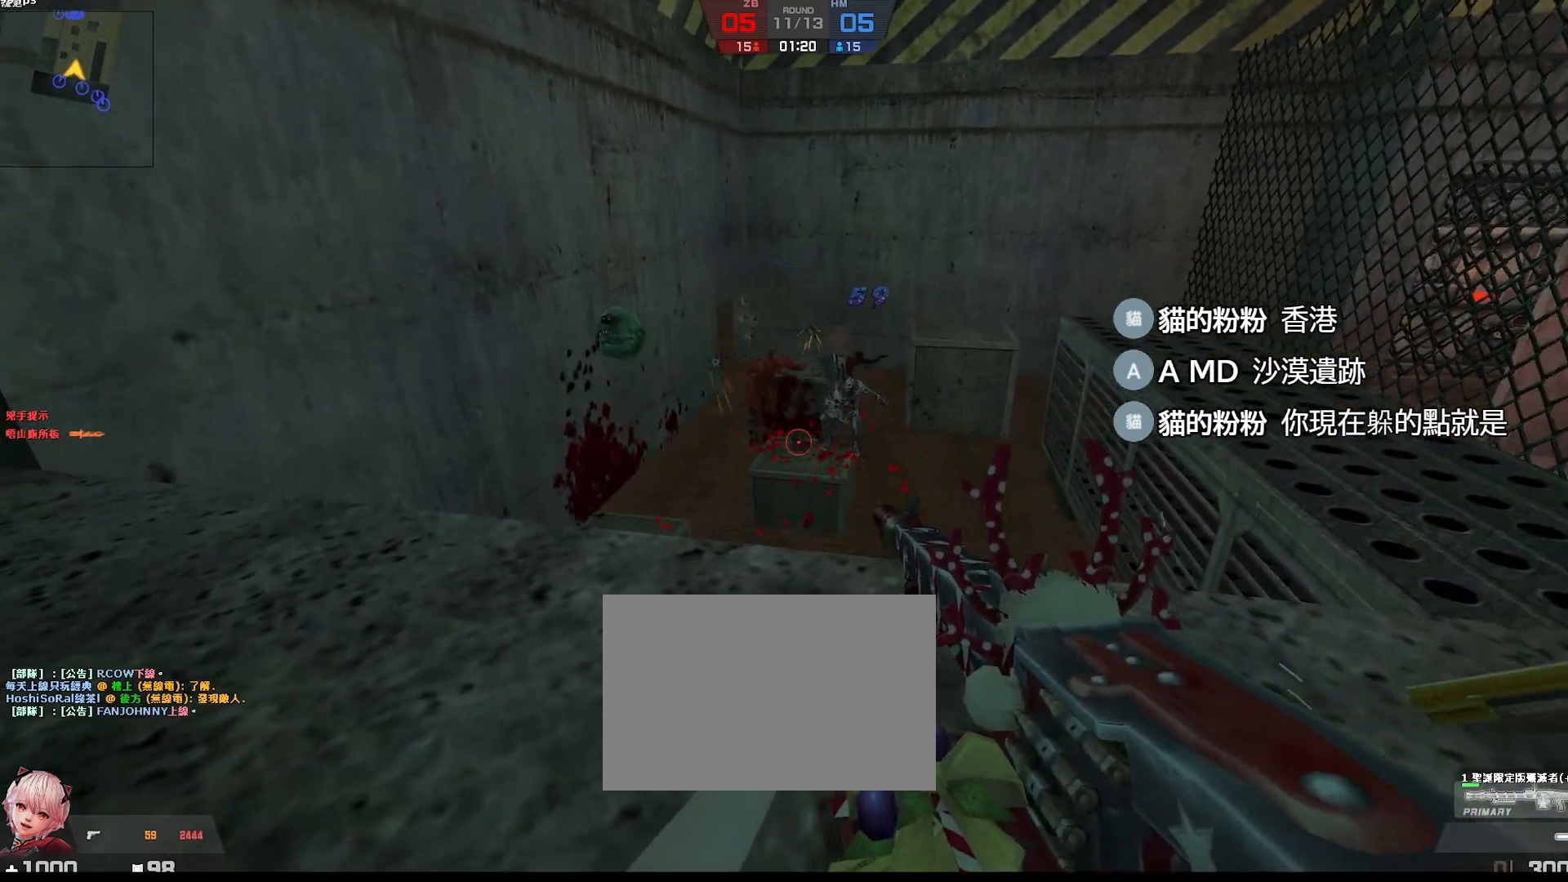
{"keys": ["d"], "events": [[67, "s", "down"], [267, "d", "down"], [350, "s", "up"]]}